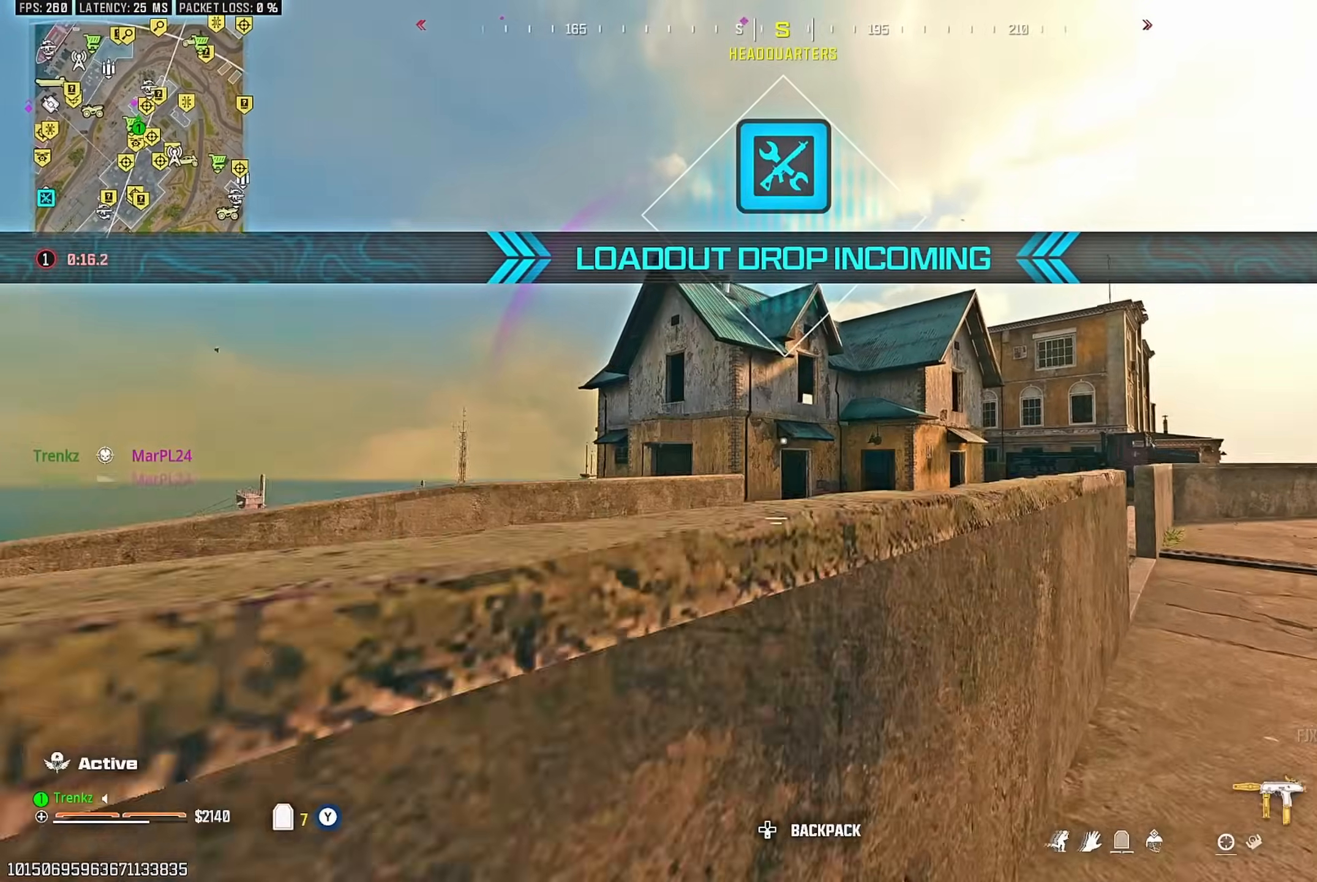
Gameplay with a controller (PlayStation layout); each line is a JSON object with the inputs held at the frame after it. "events" lists button and stick changes between this image and that frame as [ms after this image, input, new state], when the widget could be followed in between.
{"buttons": [], "left_stick": "up-right", "right_stick": "center", "events": [[17, "SQUARE", "down"], [83, "SQUARE", "up"], [83, "left_stick", "down-right"], [100, "R3", "down"], [200, "left_stick", "down-left"], [250, "R3", "up"], [317, "CROSS", "down"], [333, "left_stick", "up-left"], [433, "CROSS", "up"], [500, "left_stick", "up-right"]]}
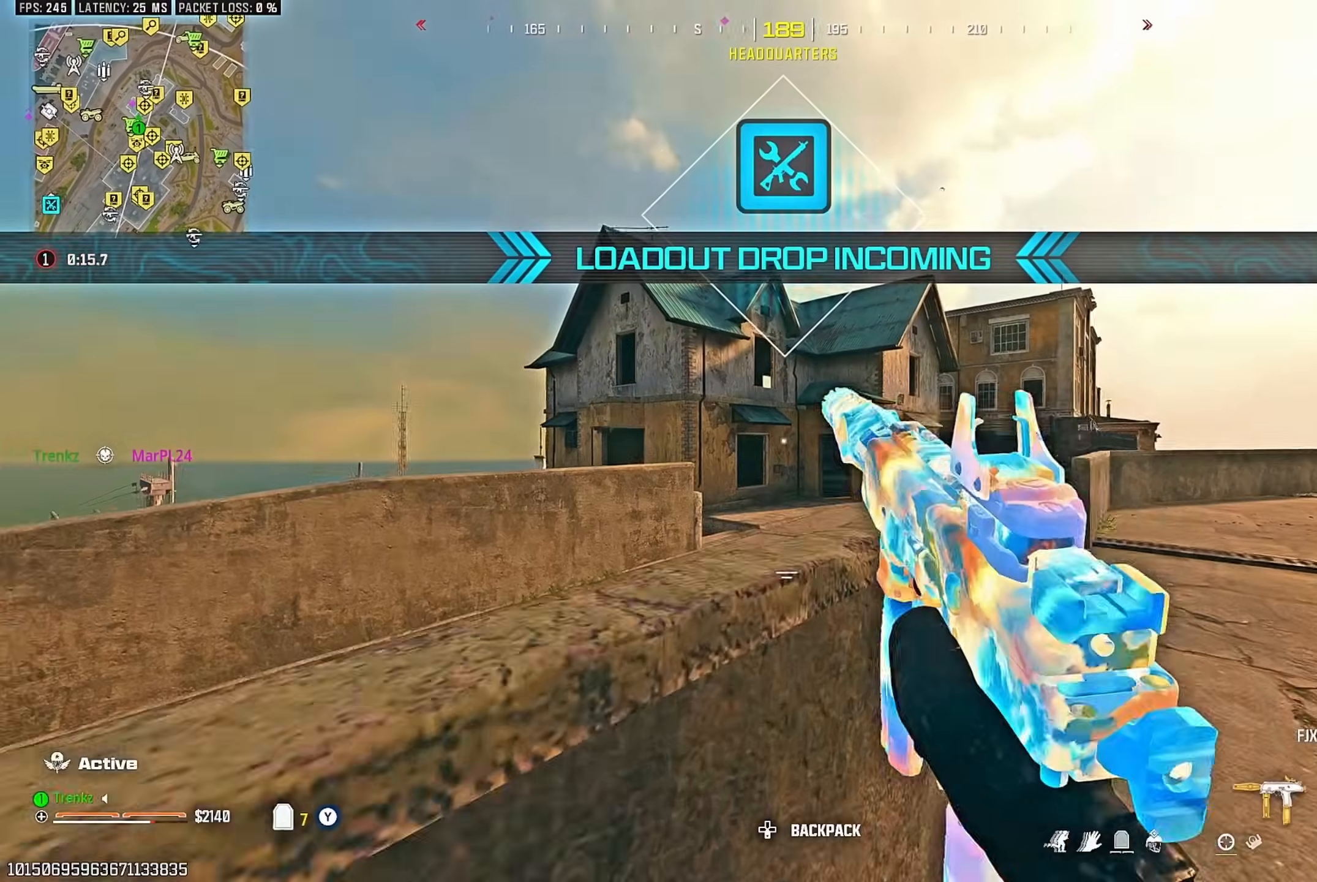
{"buttons": ["CROSS"], "left_stick": "up-right", "right_stick": "center", "events": [[83, "left_stick", "down-right"], [150, "R3", "down"], [283, "R3", "up"], [317, "left_stick", "up-right"], [367, "CROSS", "down"]]}
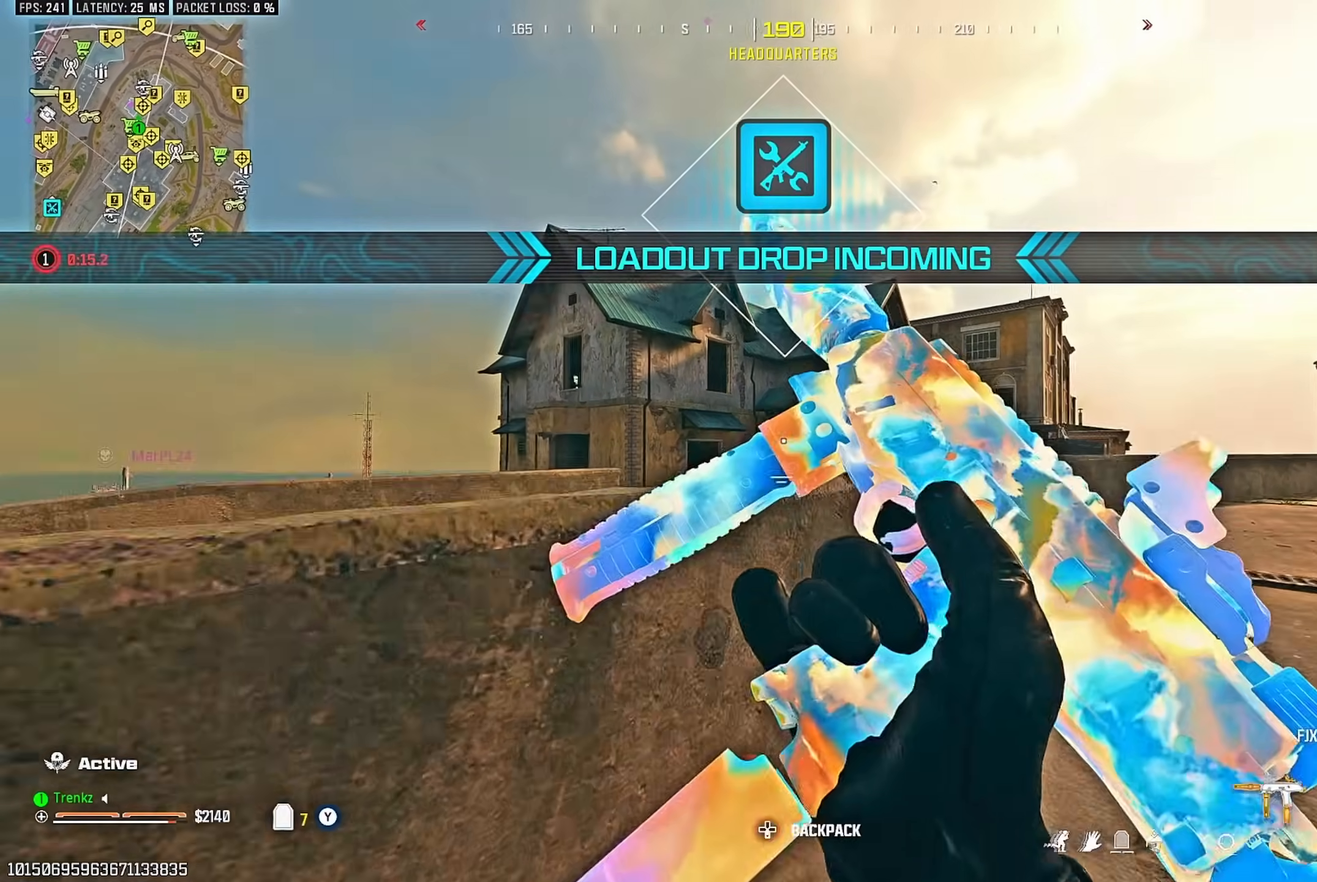
{"buttons": [], "left_stick": "up-right", "right_stick": "center", "events": [[17, "CROSS", "up"]]}
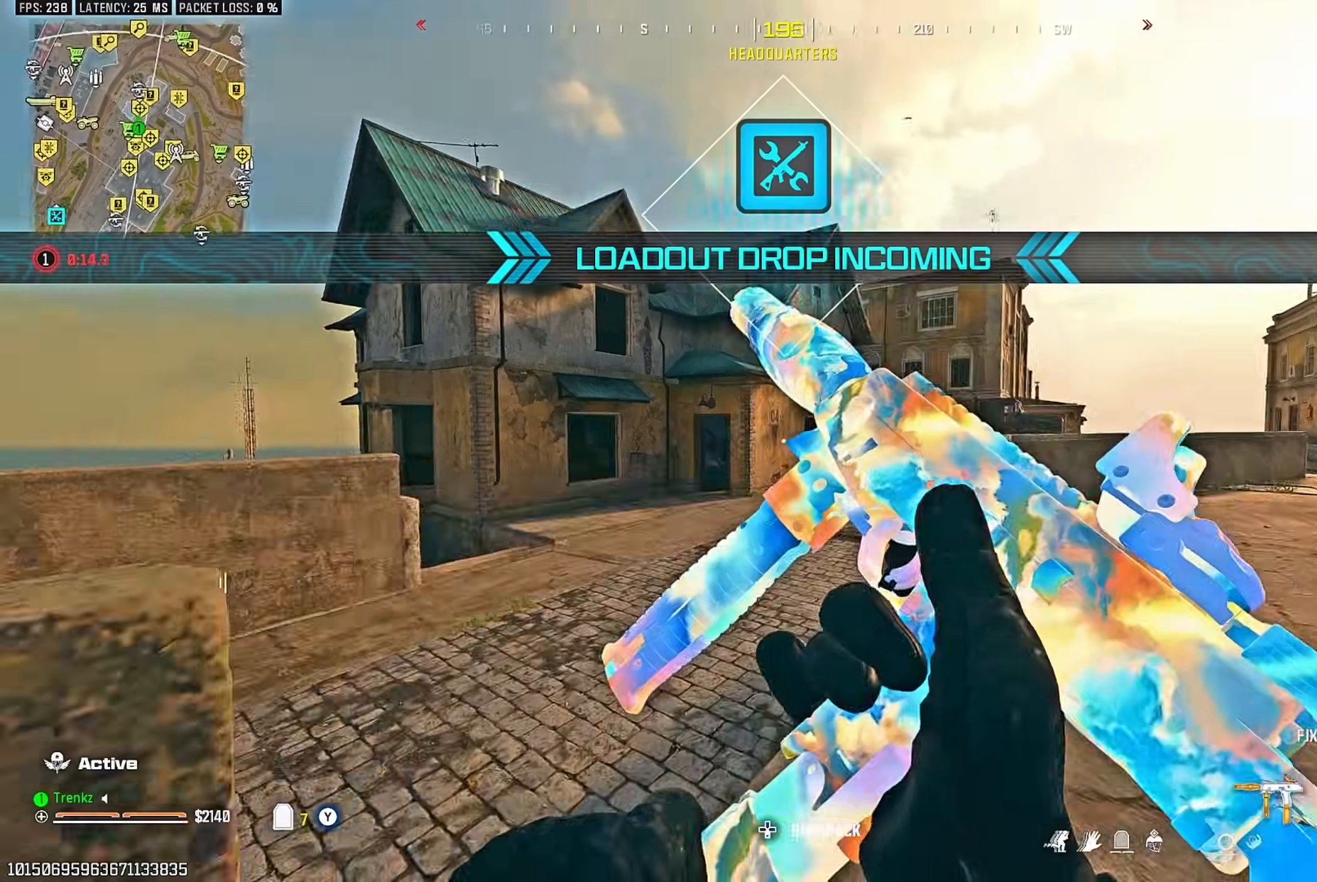
{"buttons": ["TRIANGLE"], "left_stick": "up-left", "right_stick": "center"}
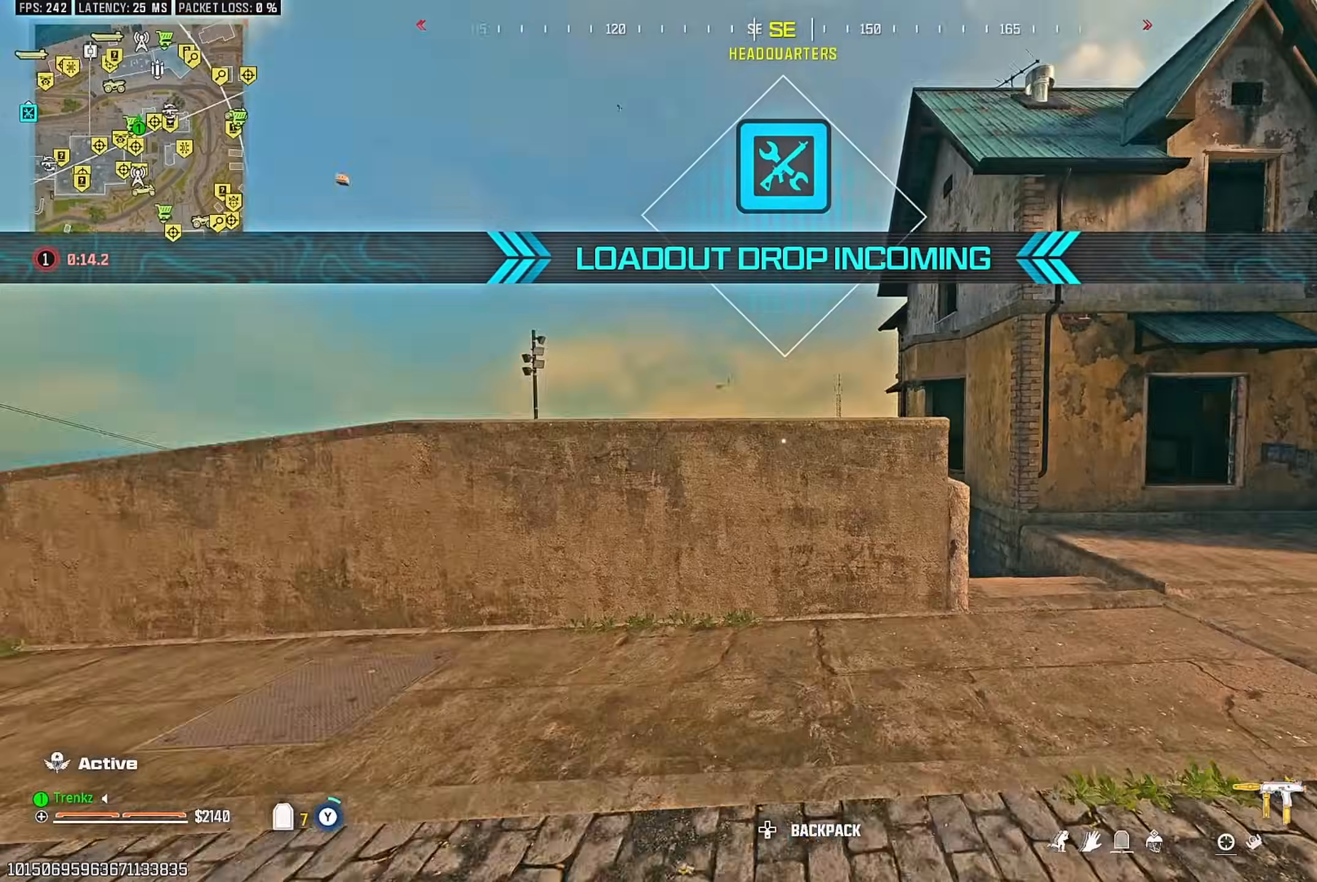
{"buttons": ["CROSS"], "left_stick": "up", "right_stick": "center"}
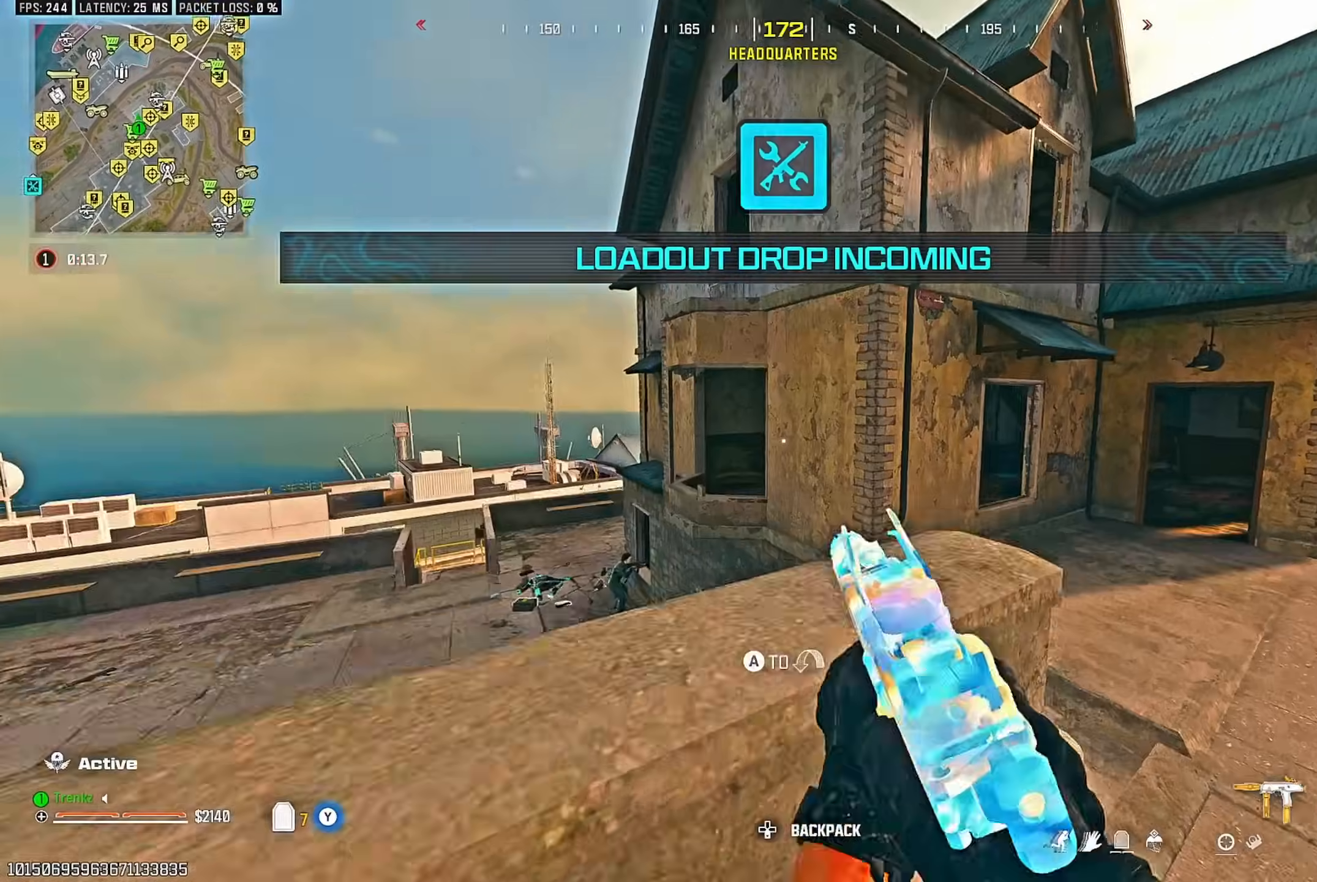
{"buttons": [], "left_stick": "center", "right_stick": "center", "events": [[117, "CROSS", "up"], [117, "left_stick", "right"], [217, "left_stick", "down"], [467, "left_stick", "center"]]}
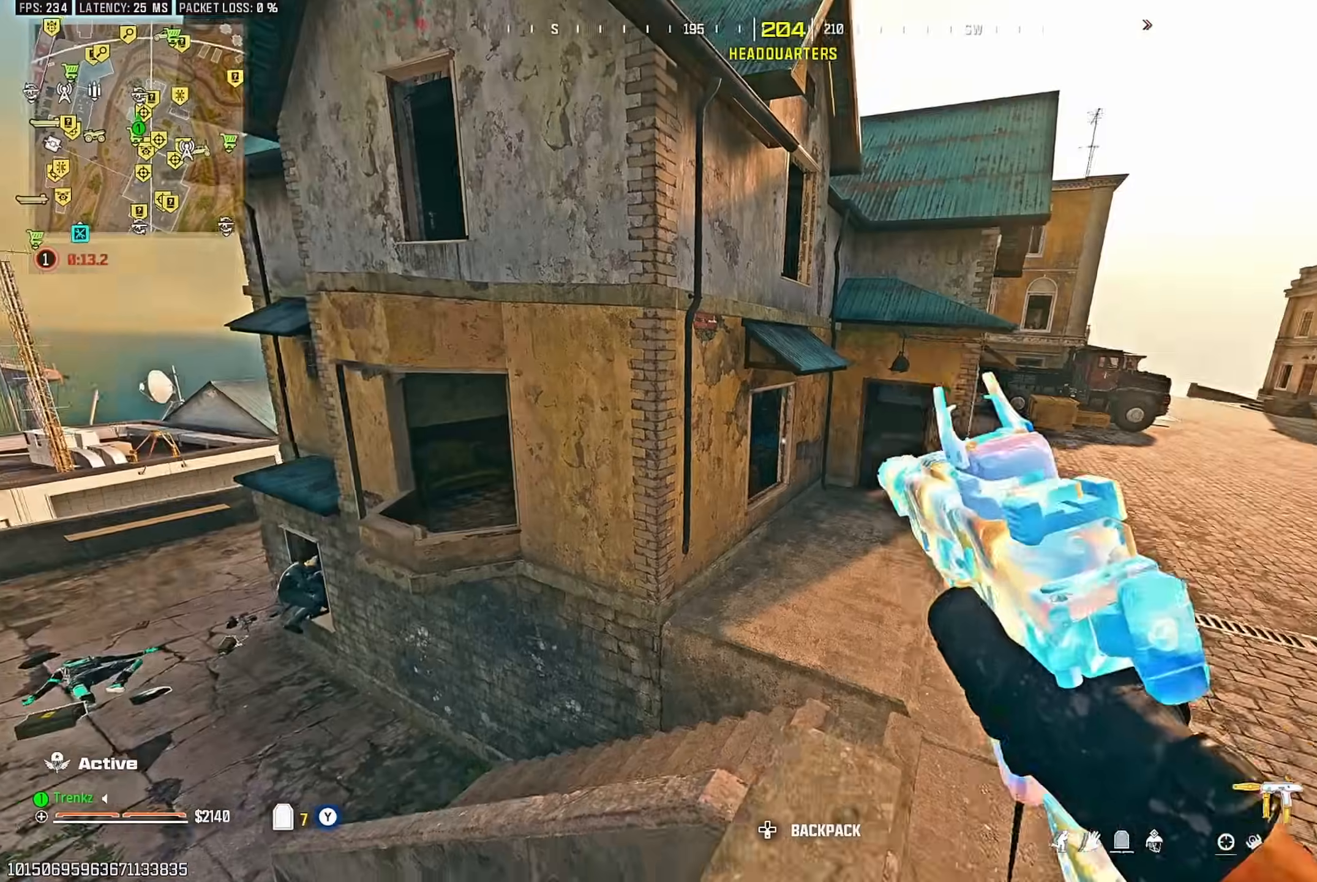
{"buttons": [], "left_stick": "center", "right_stick": "center", "events": [[83, "right_stick", "left"], [183, "right_stick", "center"]]}
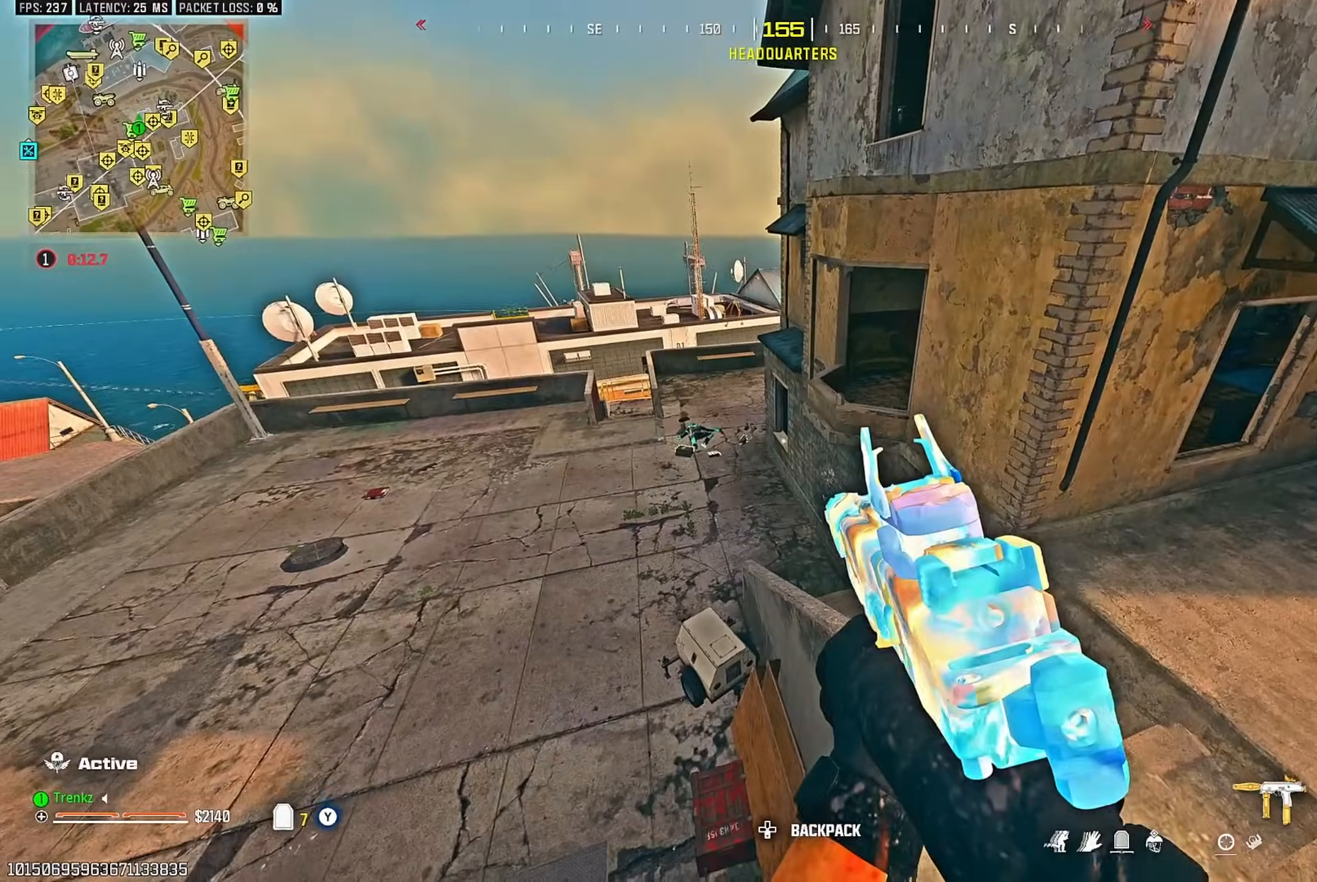
{"buttons": [], "left_stick": "up-left", "right_stick": "center", "events": [[17, "left_stick", "up"], [350, "left_stick", "up-left"]]}
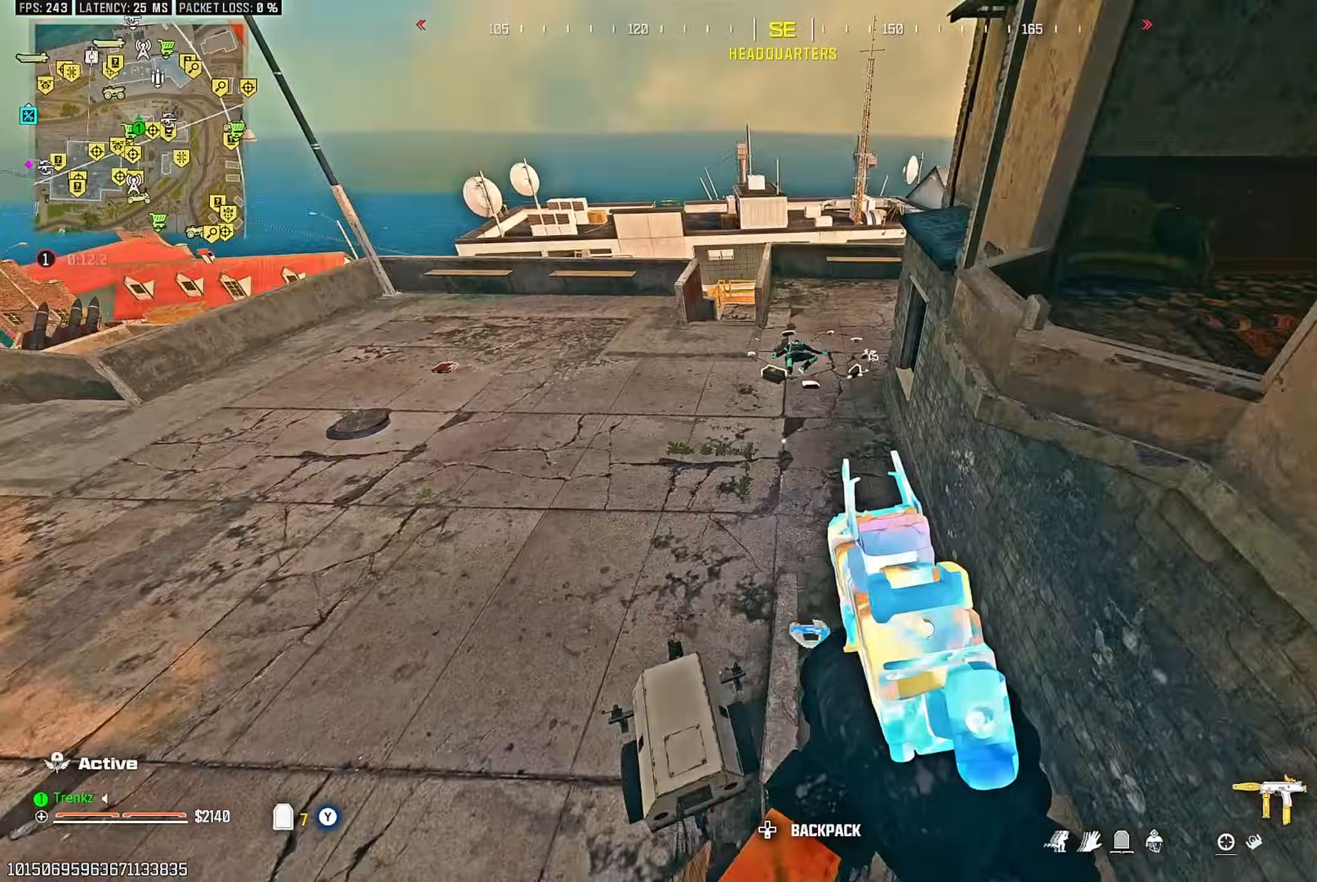
{"buttons": [], "left_stick": "up-left", "right_stick": "center", "events": []}
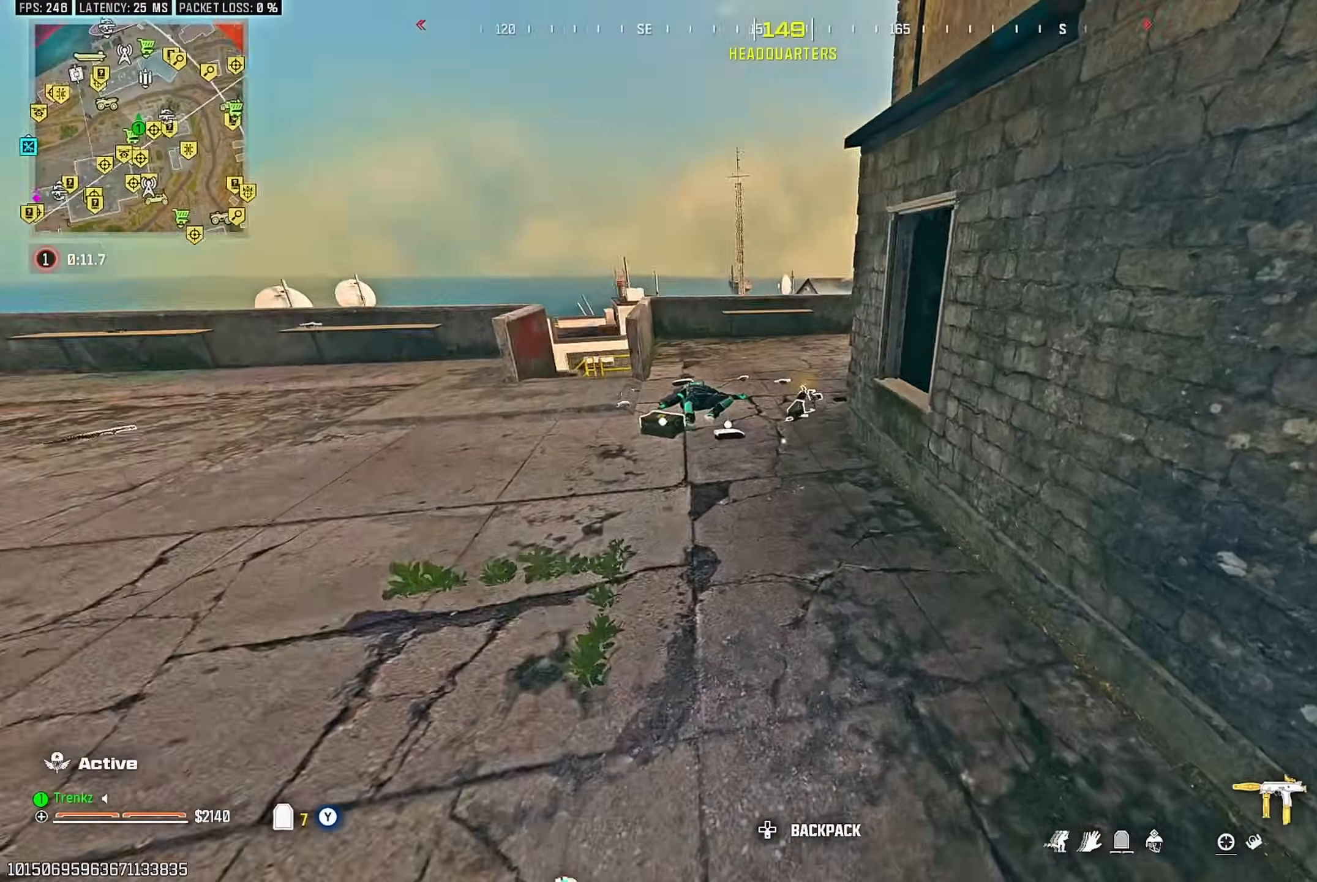
{"buttons": ["TRIANGLE"], "left_stick": "up-left", "right_stick": "center"}
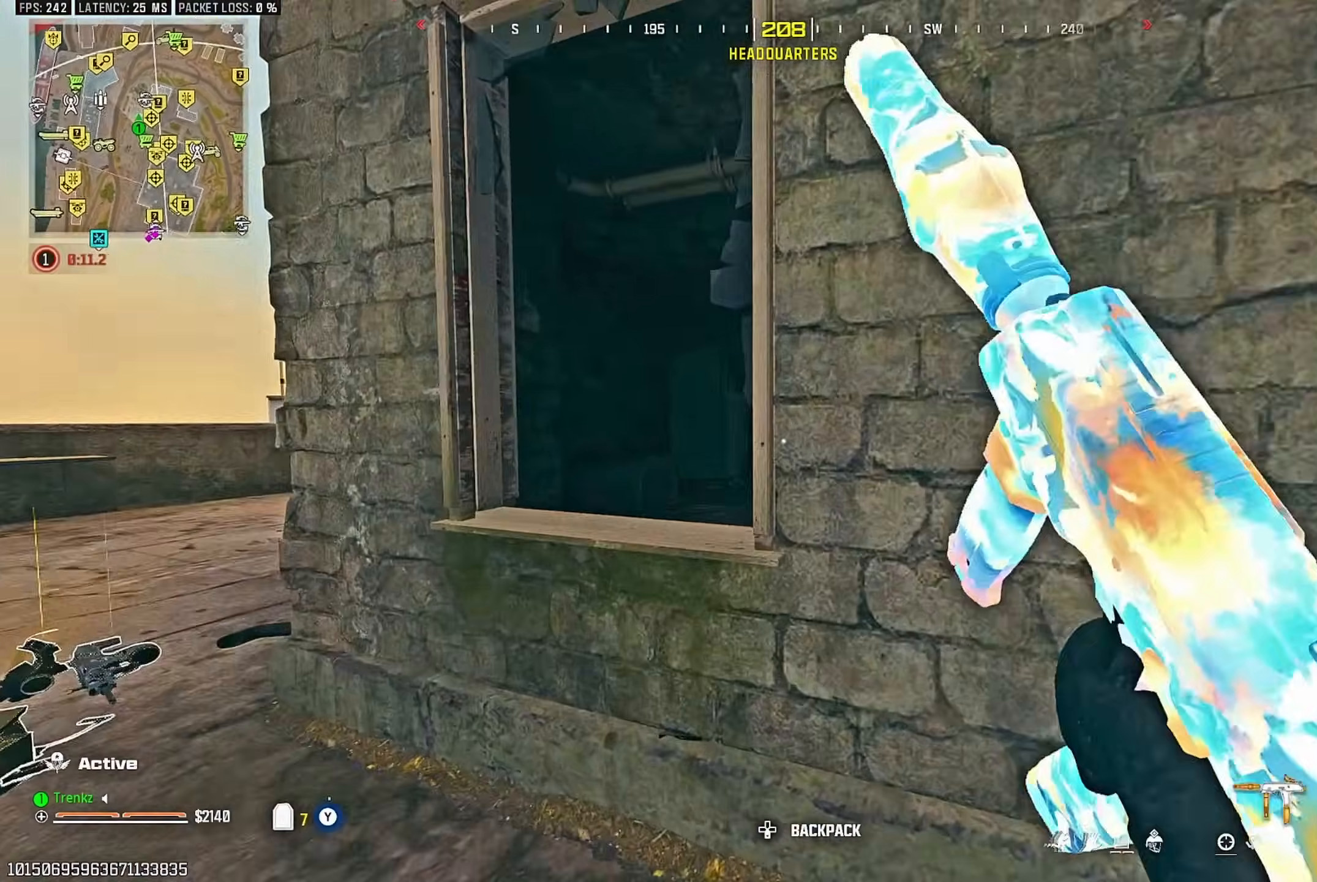
{"buttons": ["L2"], "left_stick": "right", "right_stick": "center"}
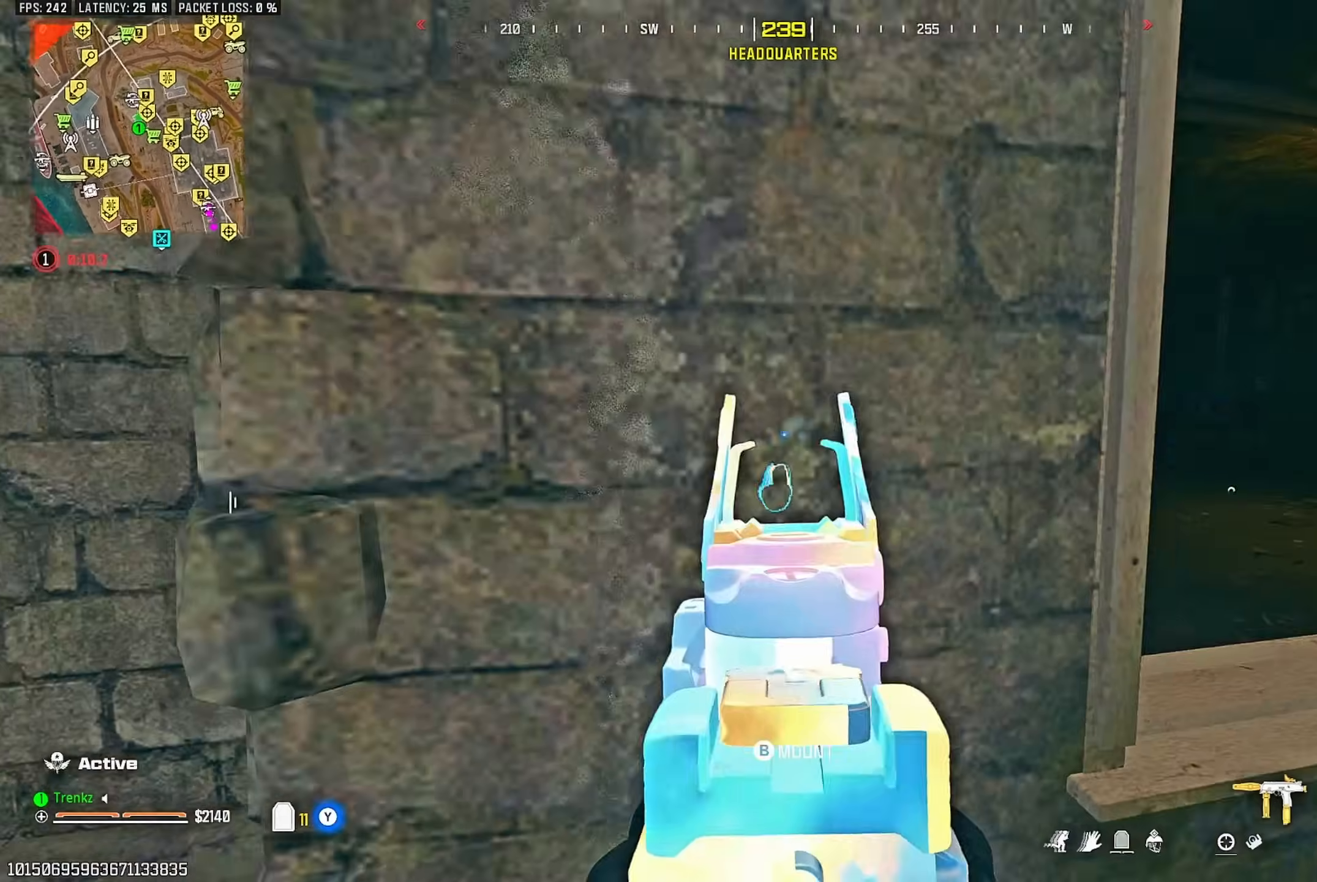
{"buttons": ["L2"], "left_stick": "down-left", "right_stick": "center", "events": [[17, "right_stick", "right"], [100, "left_stick", "up-right"], [100, "right_stick", "center"], [350, "R3", "down"], [350, "left_stick", "down-right"], [400, "L2", "up"], [417, "left_stick", "down-left"], [483, "L2", "down"], [500, "R3", "up"]]}
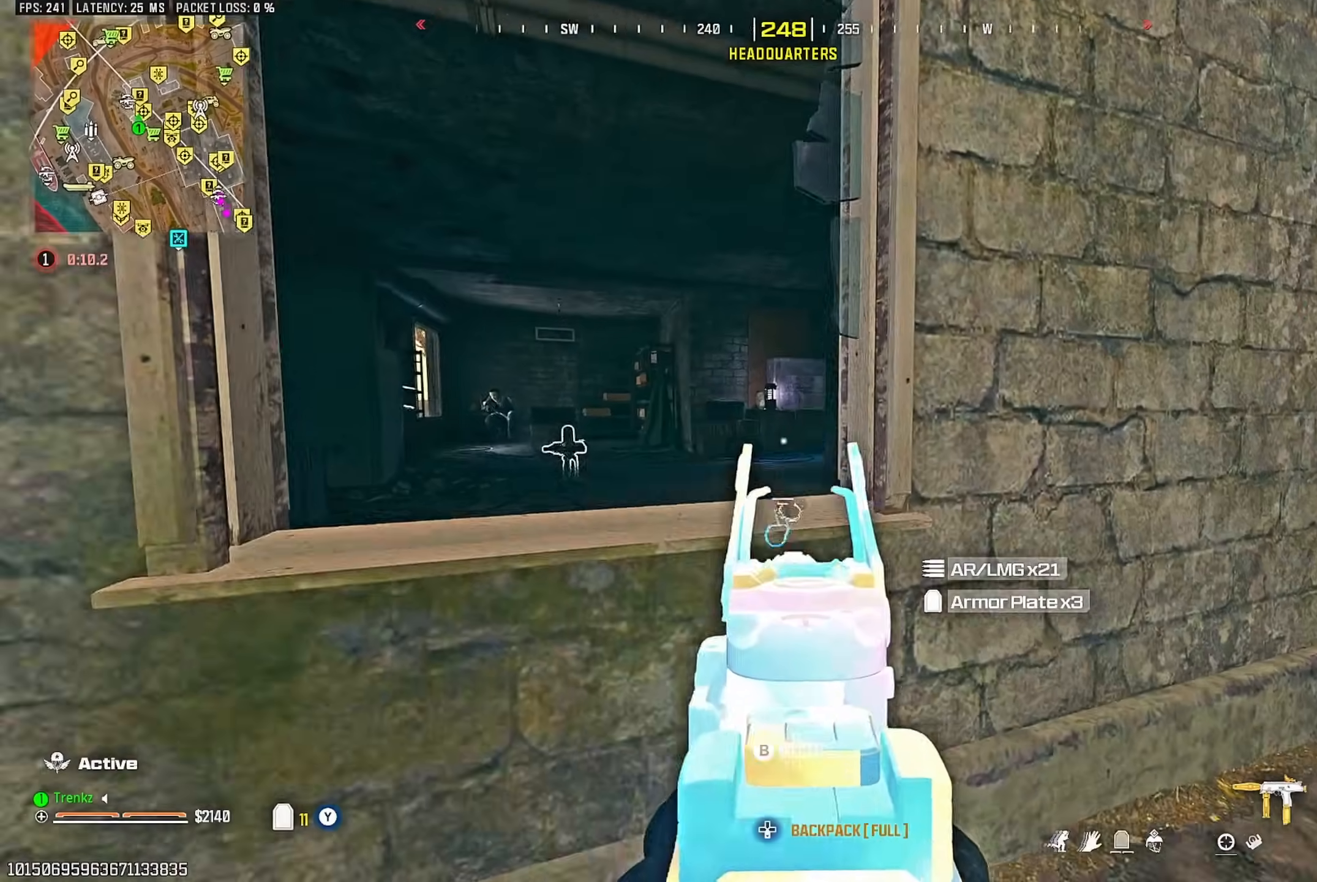
{"buttons": ["L2", "R2"], "left_stick": "up-left", "right_stick": "center", "events": [[17, "CROSS", "down"], [33, "left_stick", "up-left"], [50, "right_stick", "left"], [83, "left_stick", "center"], [100, "CROSS", "up"], [167, "left_stick", "right"], [167, "right_stick", "center"], [367, "left_stick", "left"], [383, "R2", "down"], [483, "left_stick", "up-left"]]}
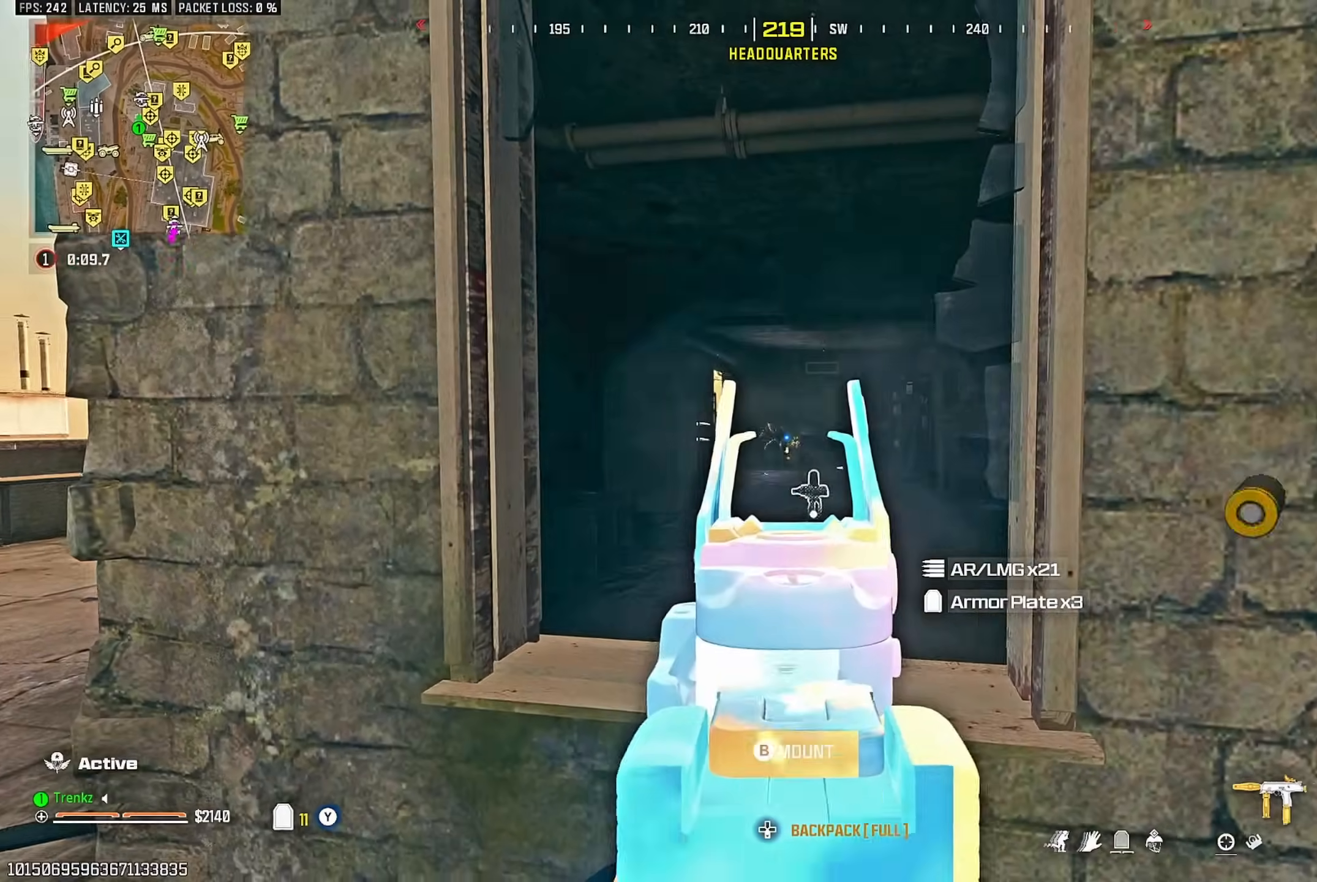
{"buttons": ["L2", "R2"], "left_stick": "right", "right_stick": "center", "events": [[133, "left_stick", "up-right"], [283, "left_stick", "down-right"], [333, "left_stick", "down-left"], [433, "left_stick", "center"], [500, "left_stick", "right"]]}
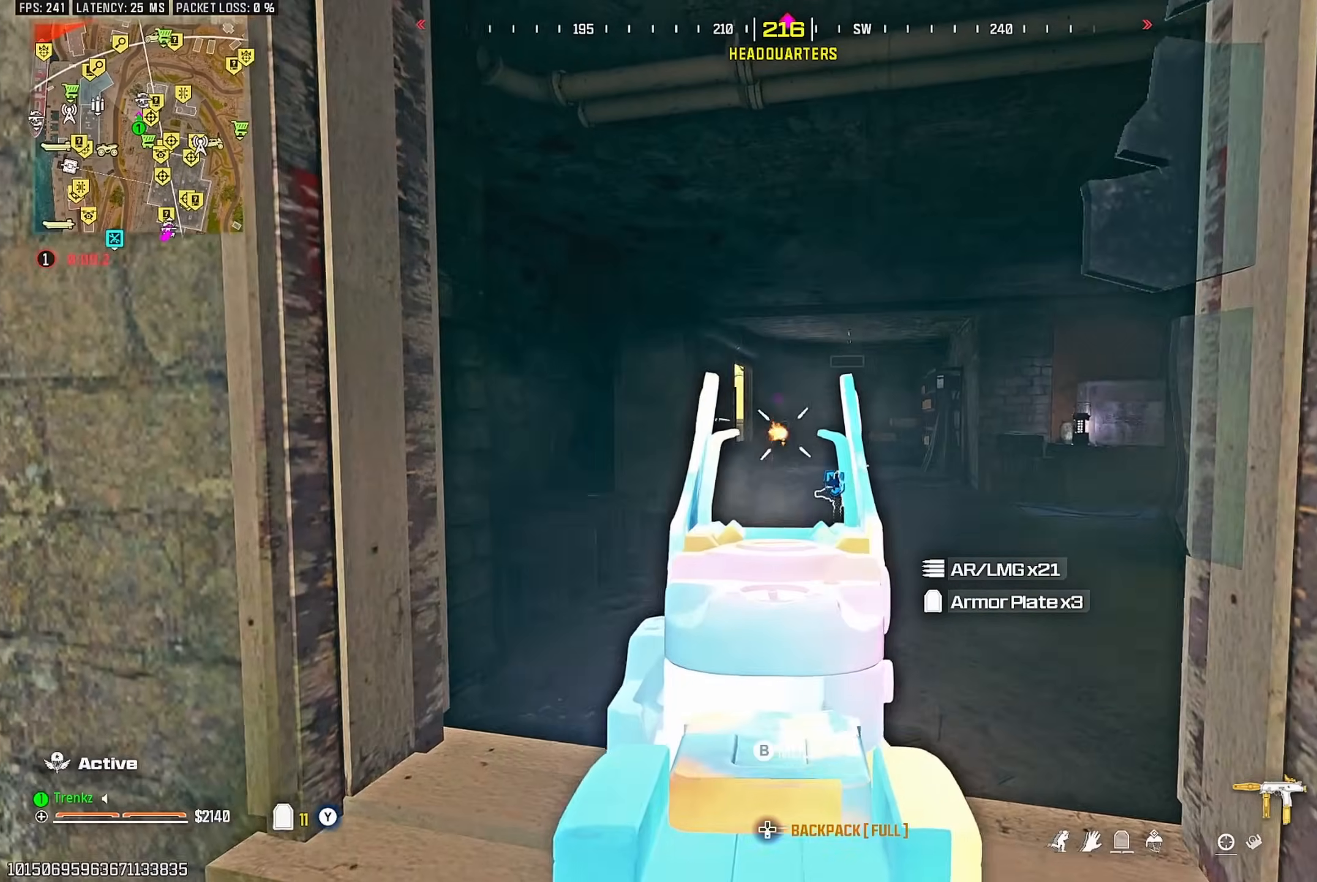
{"buttons": ["L2", "R2"], "left_stick": "left", "right_stick": "center", "events": [[83, "left_stick", "center"], [133, "left_stick", "left"], [217, "left_stick", "center"], [300, "left_stick", "right"], [483, "left_stick", "left"]]}
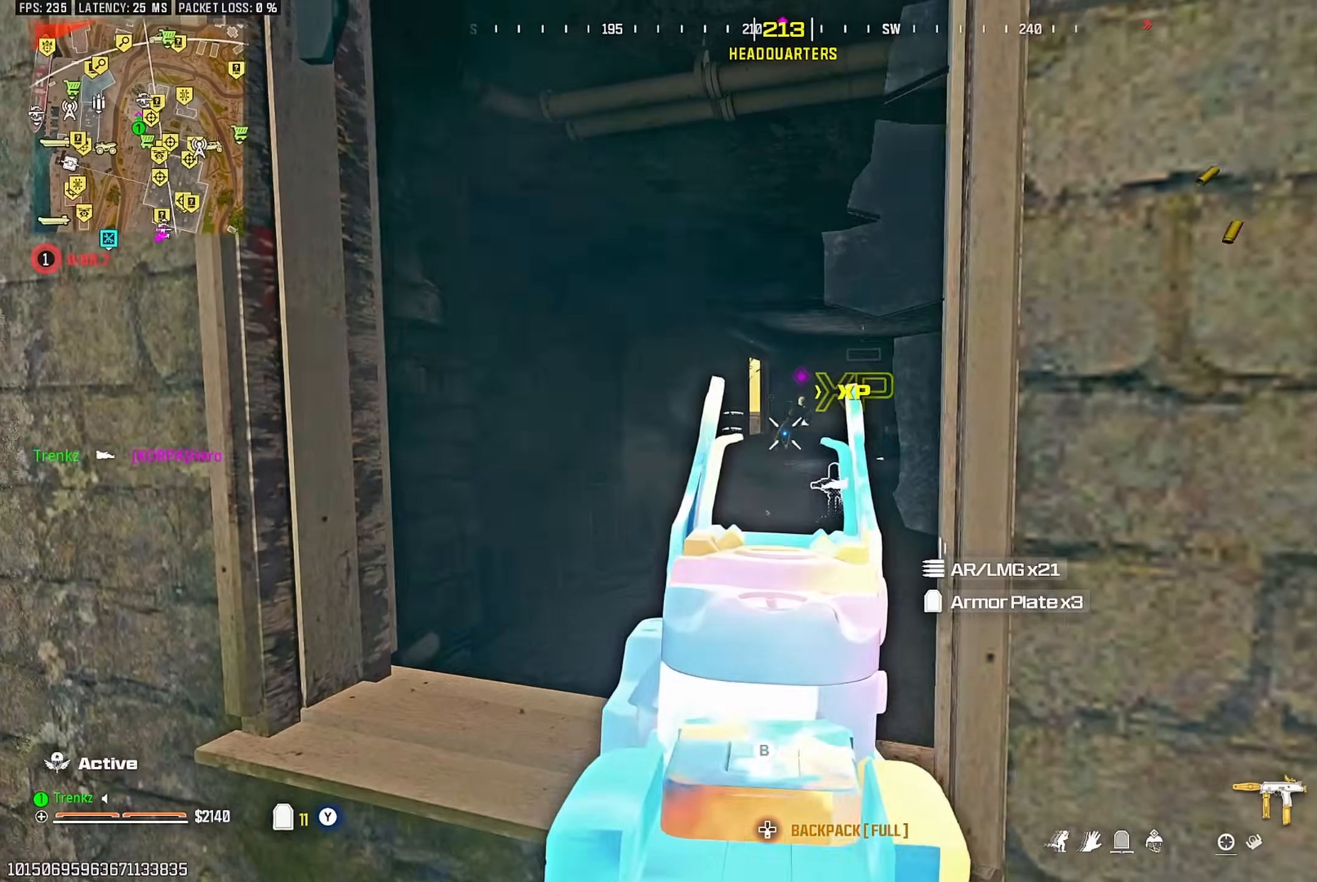
{"buttons": ["L2", "R2"], "left_stick": "down-left", "right_stick": "center", "events": [[33, "left_stick", "up-left"], [250, "left_stick", "center"], [400, "left_stick", "down"], [450, "left_stick", "down-left"]]}
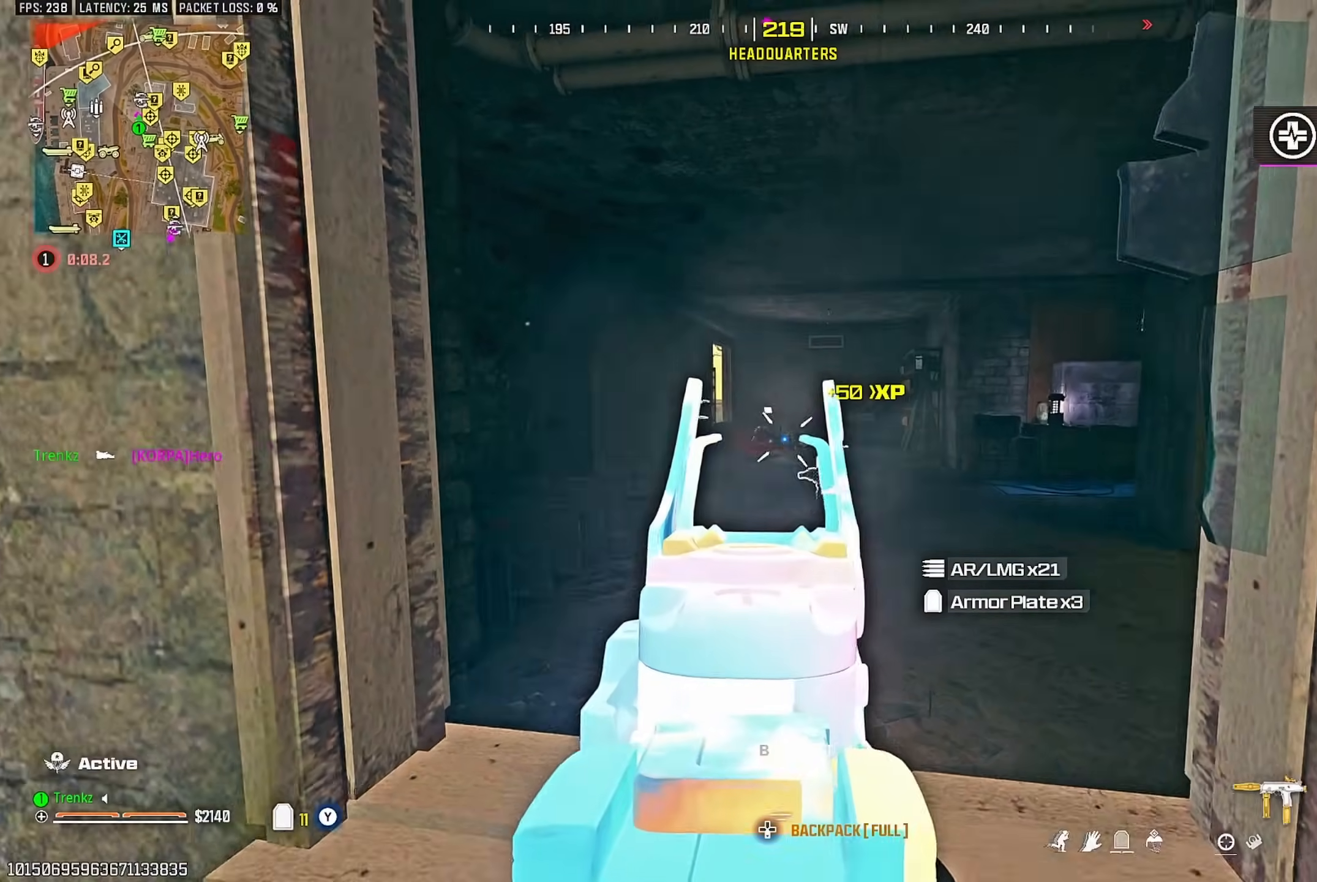
{"buttons": ["TRIANGLE"], "left_stick": "up-left", "right_stick": "center"}
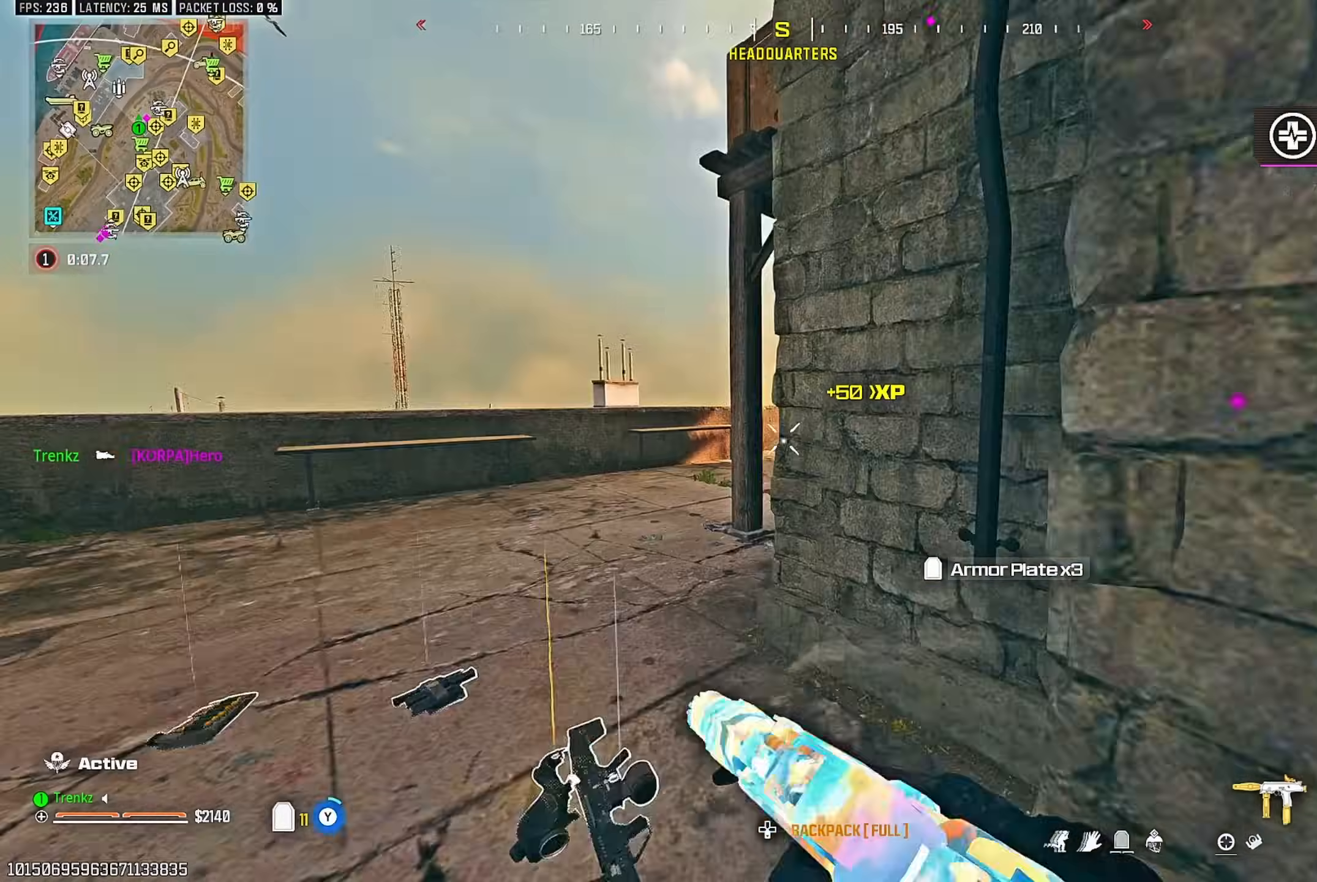
{"buttons": [], "left_stick": "up-left", "right_stick": "center"}
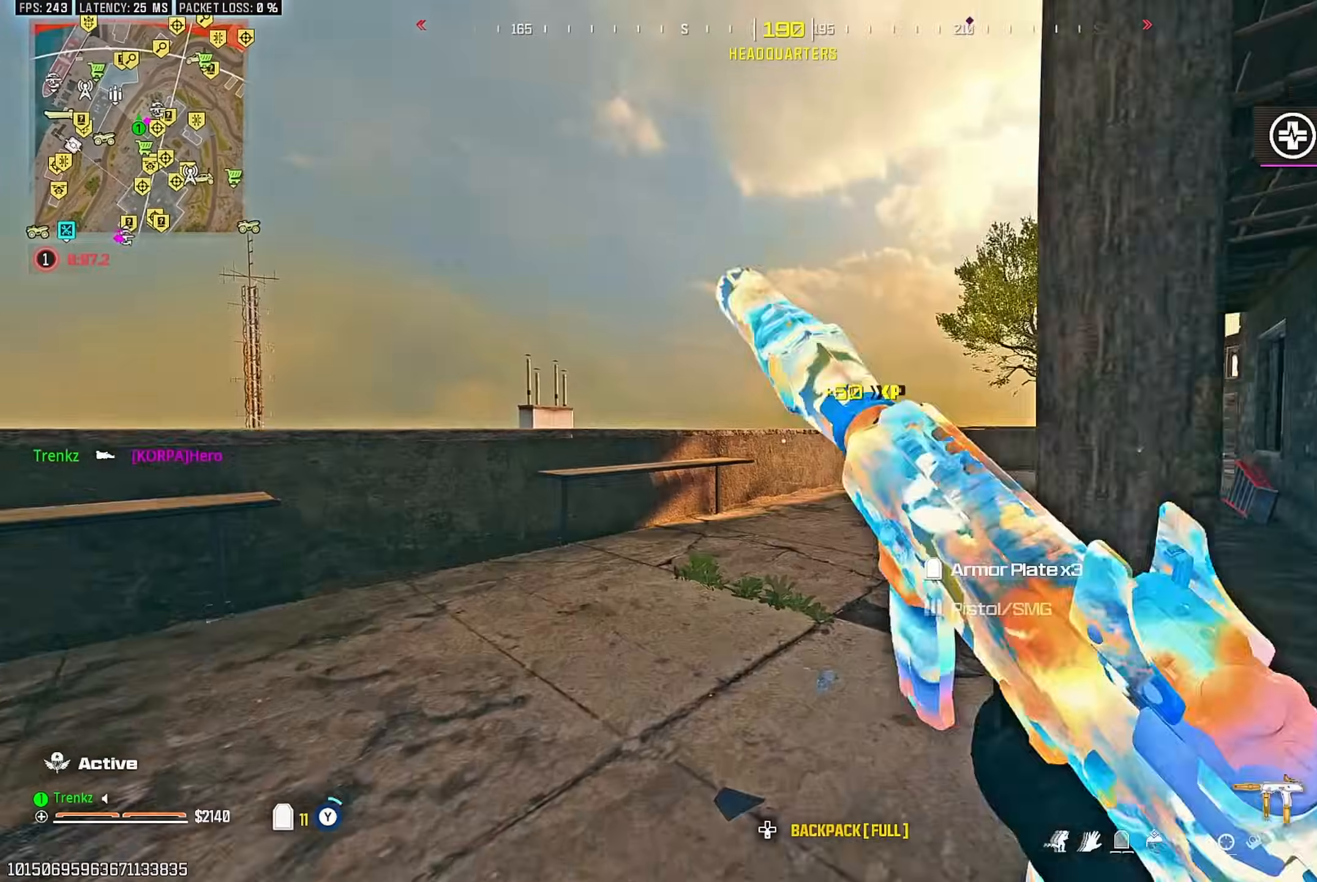
{"buttons": ["L2"], "left_stick": "up-left", "right_stick": "center", "events": [[67, "right_stick", "right"], [233, "right_stick", "center"], [283, "right_stick", "right"], [317, "CROSS", "down"], [317, "L2", "down"], [333, "right_stick", "center"], [383, "CROSS", "up"]]}
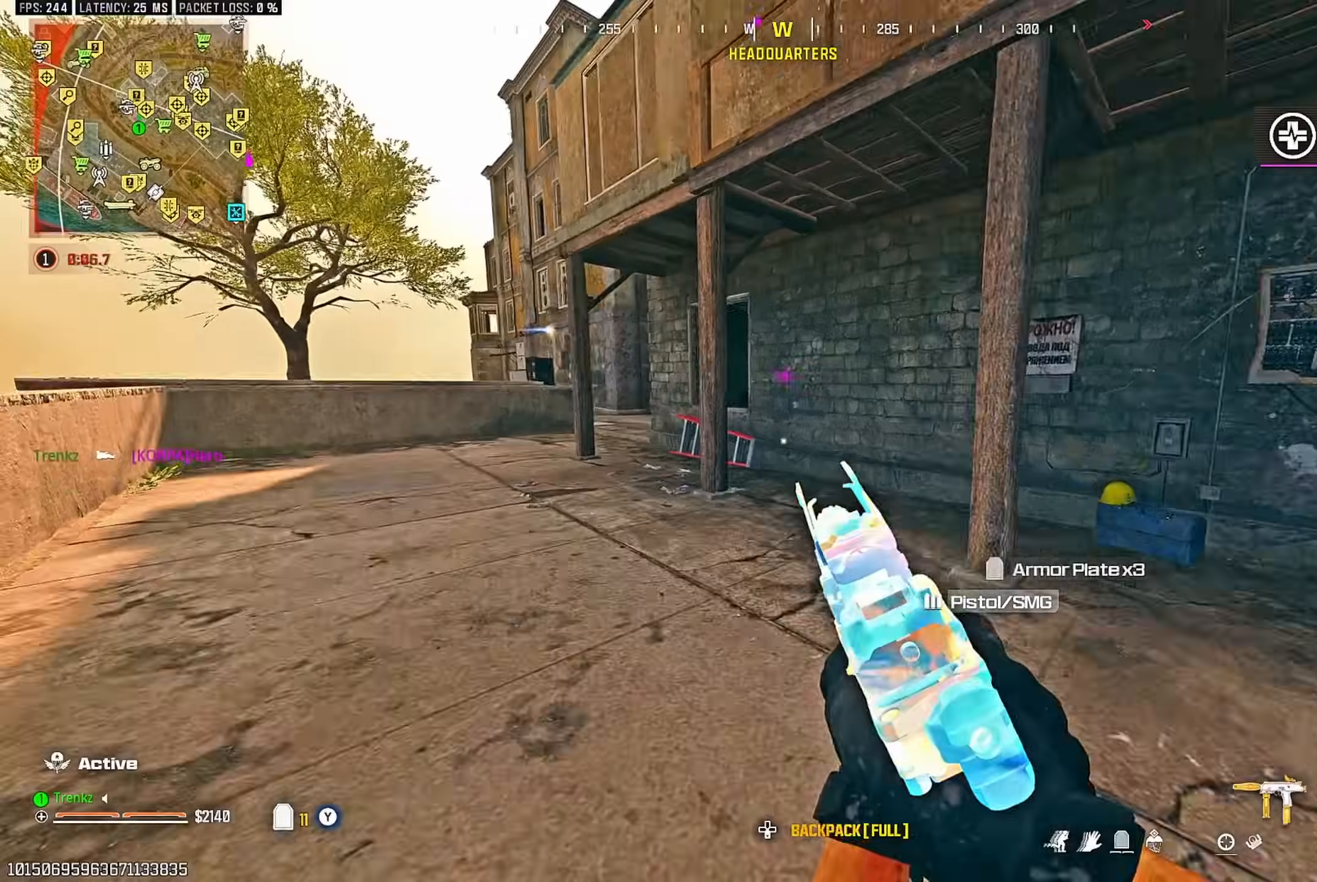
{"buttons": ["CROSS", "L2"], "left_stick": "up", "right_stick": "center", "events": [[17, "L2", "up"], [433, "CROSS", "down"], [450, "L2", "down"], [467, "left_stick", "up"]]}
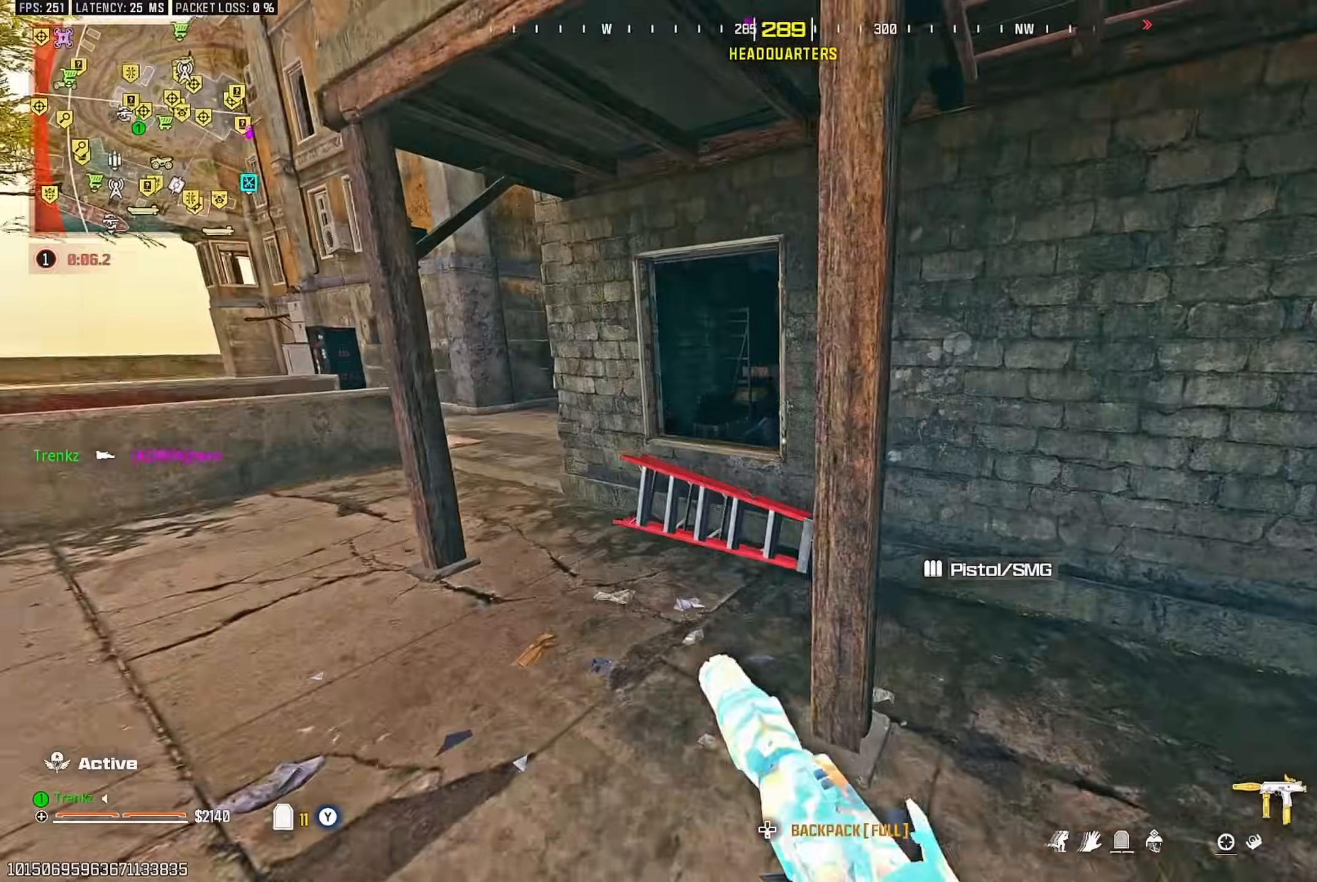
{"buttons": [], "left_stick": "up-right", "right_stick": "right", "events": [[83, "CROSS", "up"], [117, "right_stick", "down"], [250, "right_stick", "center"], [267, "R2", "down"], [333, "L2", "up"], [417, "R2", "up"], [433, "SQUARE", "down"], [433, "left_stick", "up-right"], [433, "right_stick", "right"], [500, "SQUARE", "up"]]}
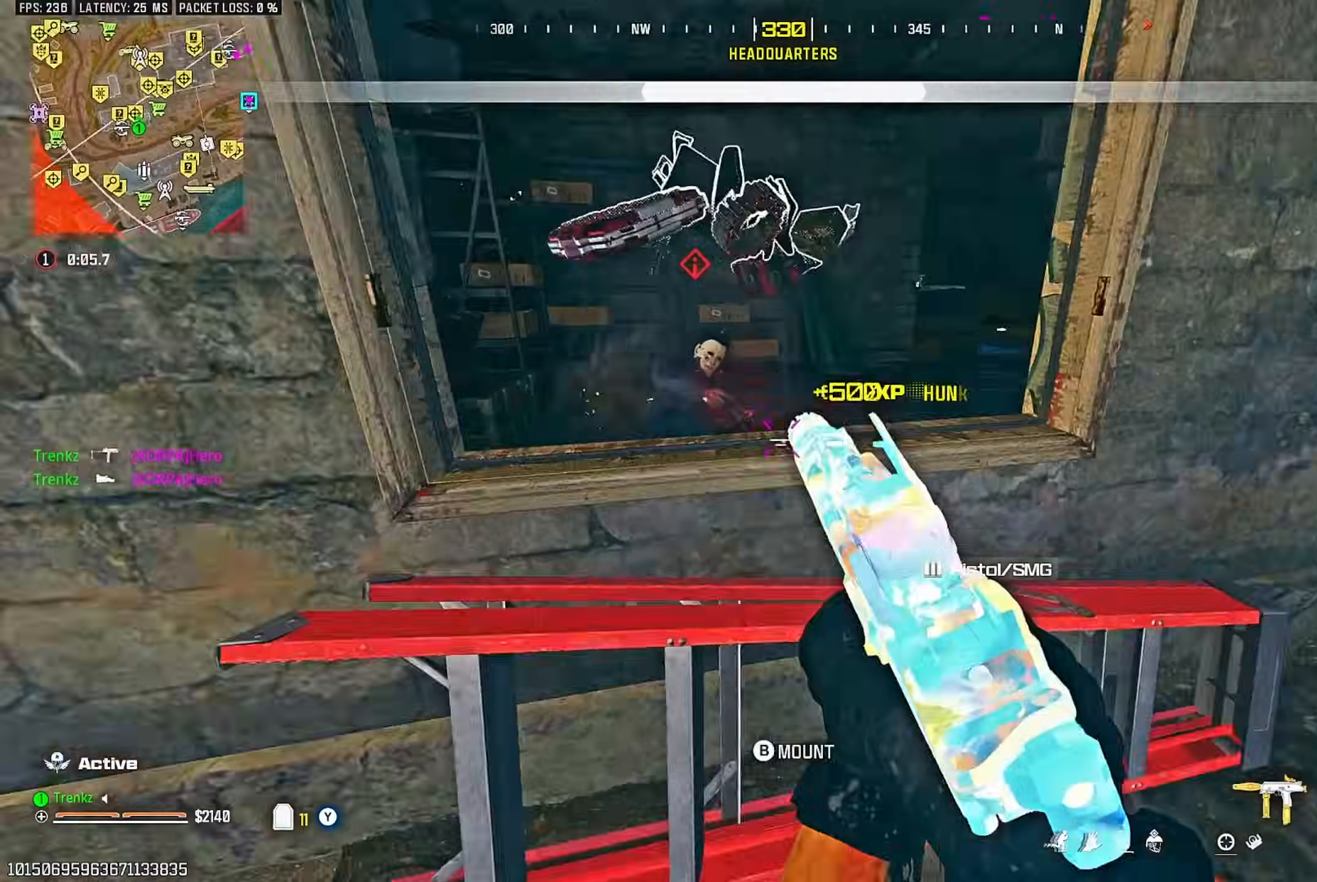
{"buttons": [], "left_stick": "up", "right_stick": "right", "events": [[83, "right_stick", "center"], [350, "left_stick", "up"], [500, "right_stick", "right"]]}
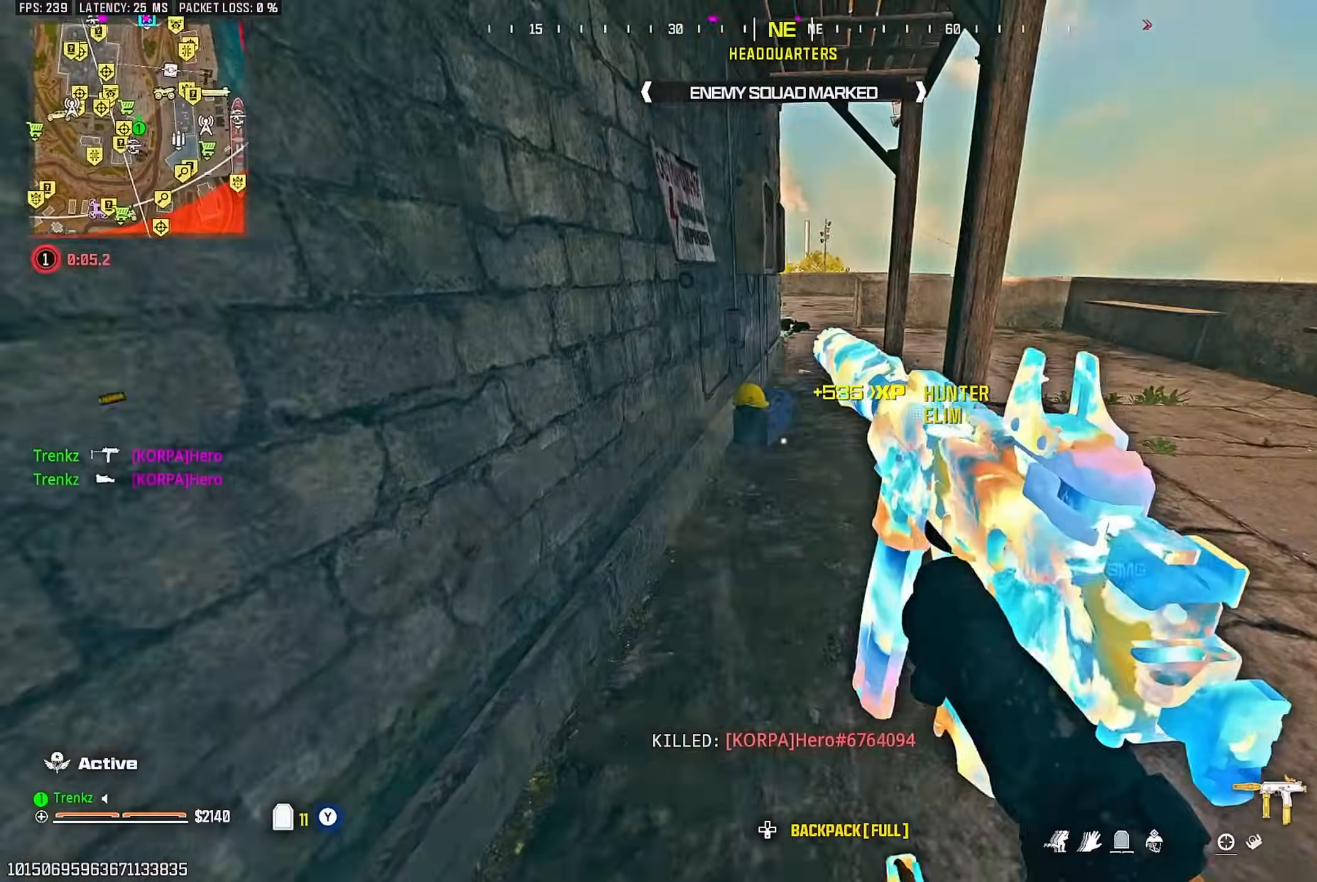
{"buttons": ["CROSS"], "left_stick": "up", "right_stick": "center", "events": [[50, "right_stick", "center"], [67, "R3", "down"], [183, "R3", "up"], [267, "right_stick", "left"], [333, "right_stick", "center"], [500, "CROSS", "down"]]}
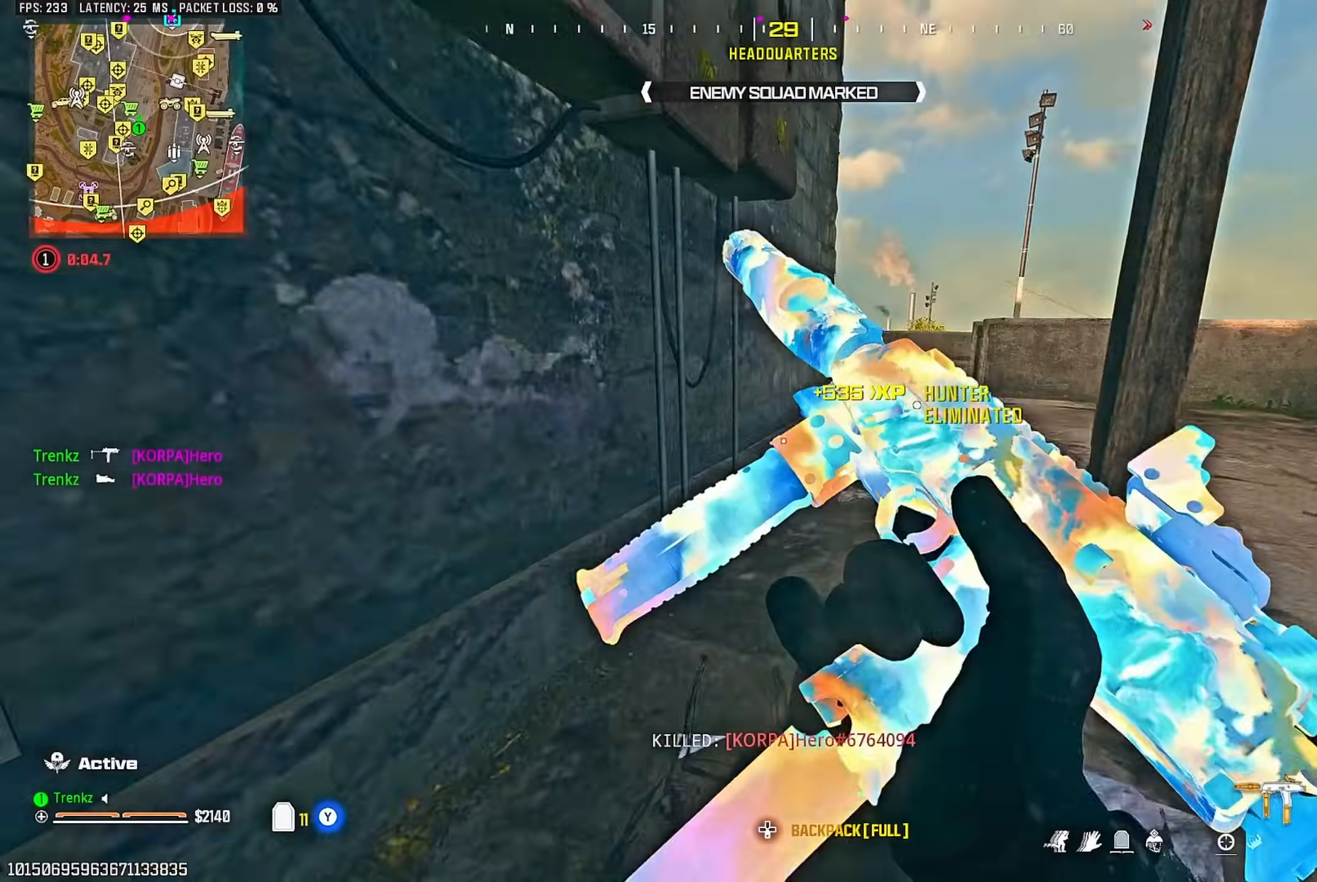
{"buttons": [], "left_stick": "up", "right_stick": "left", "events": [[83, "CROSS", "up"], [433, "right_stick", "left"]]}
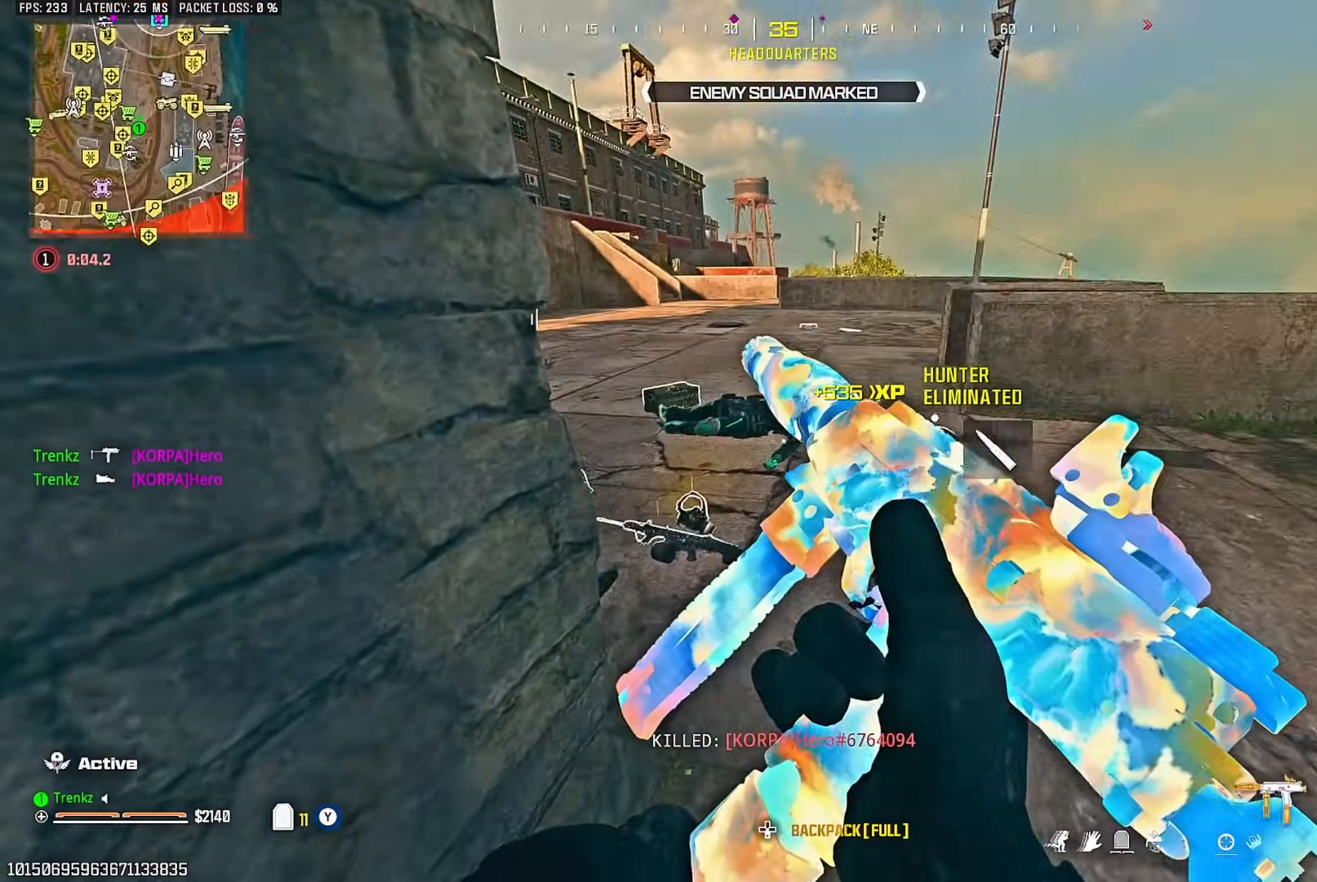
{"buttons": [], "left_stick": "up", "right_stick": "left", "events": [[183, "right_stick", "center"], [483, "right_stick", "left"]]}
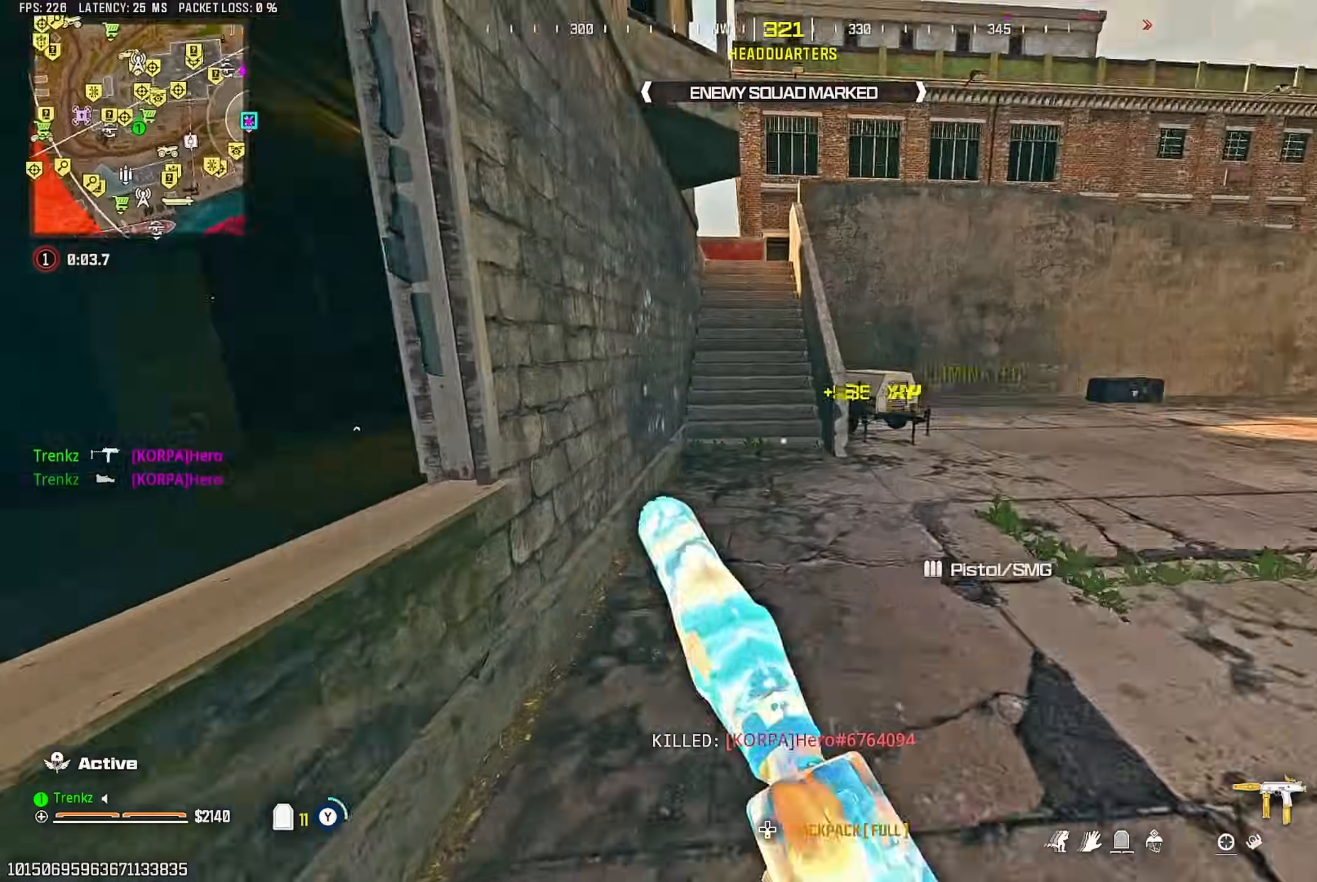
{"buttons": [], "left_stick": "left", "right_stick": "left", "events": [[133, "right_stick", "center"], [233, "CROSS", "down"], [250, "right_stick", "left"], [317, "CROSS", "up"], [333, "left_stick", "right"], [433, "left_stick", "down"], [500, "left_stick", "left"]]}
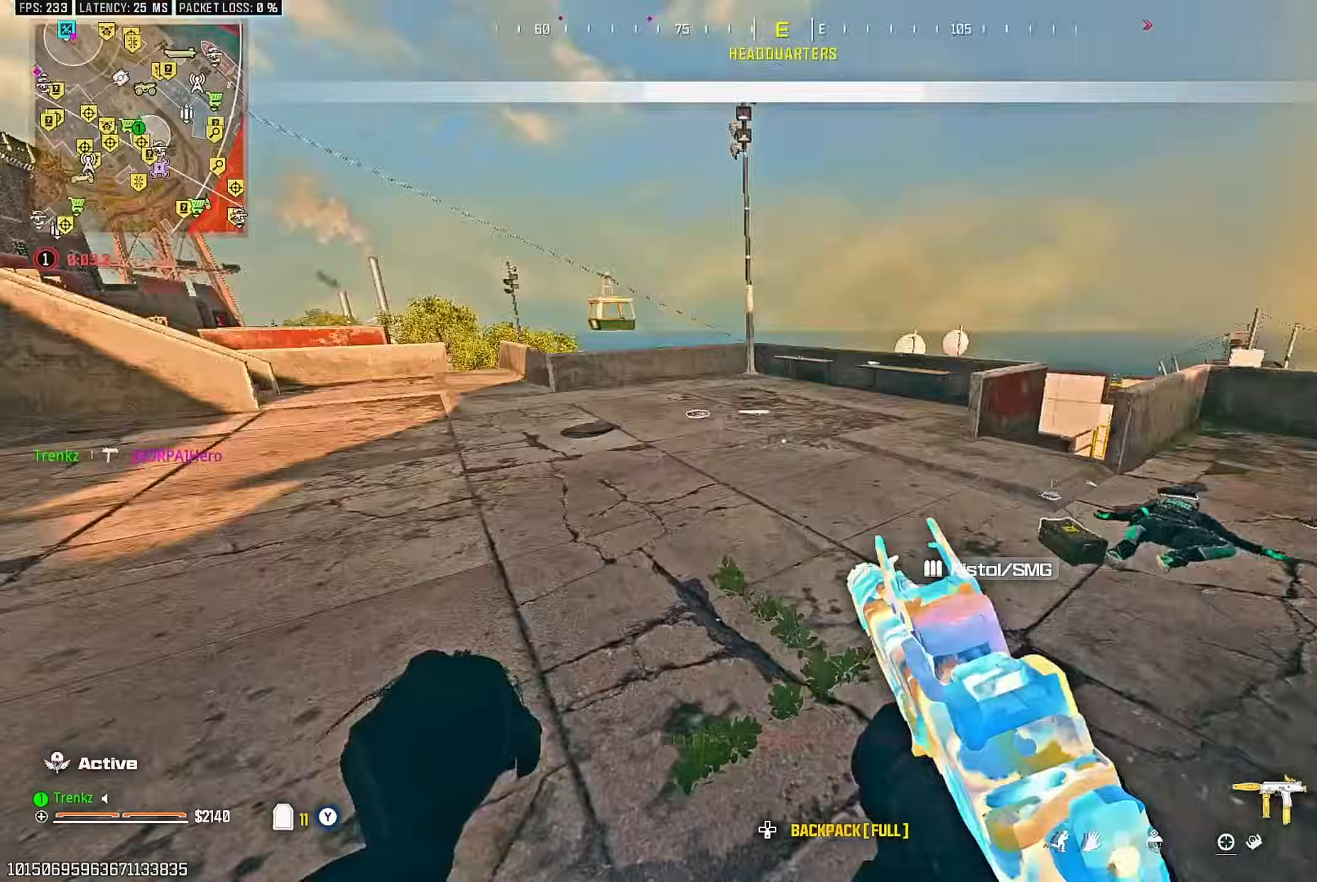
{"buttons": [], "left_stick": "up-right", "right_stick": "right", "events": [[83, "right_stick", "up-left"], [117, "left_stick", "up"], [317, "right_stick", "center"], [433, "left_stick", "up-right"], [467, "right_stick", "right"]]}
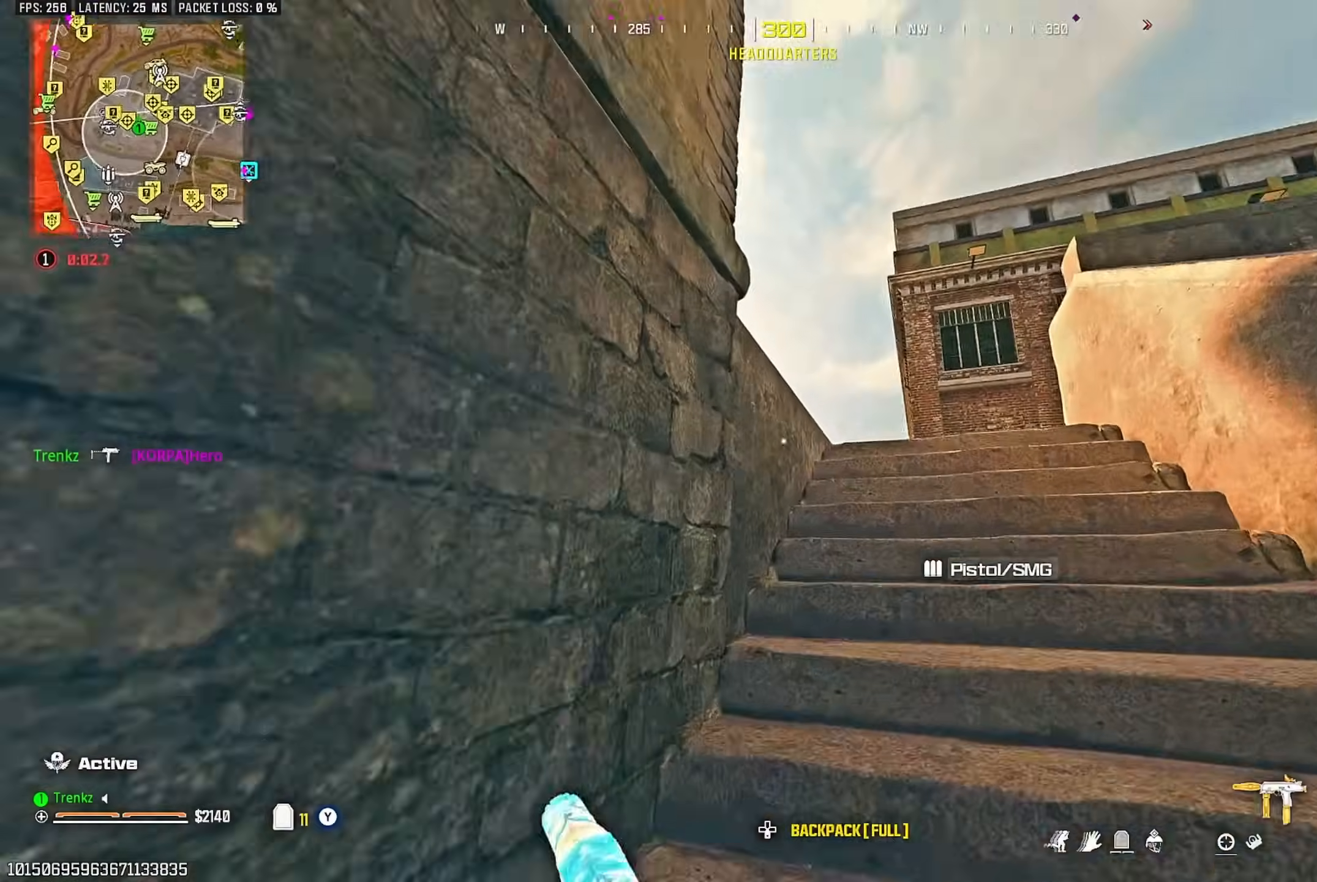
{"buttons": ["TRIANGLE"], "left_stick": "up-right", "right_stick": "center"}
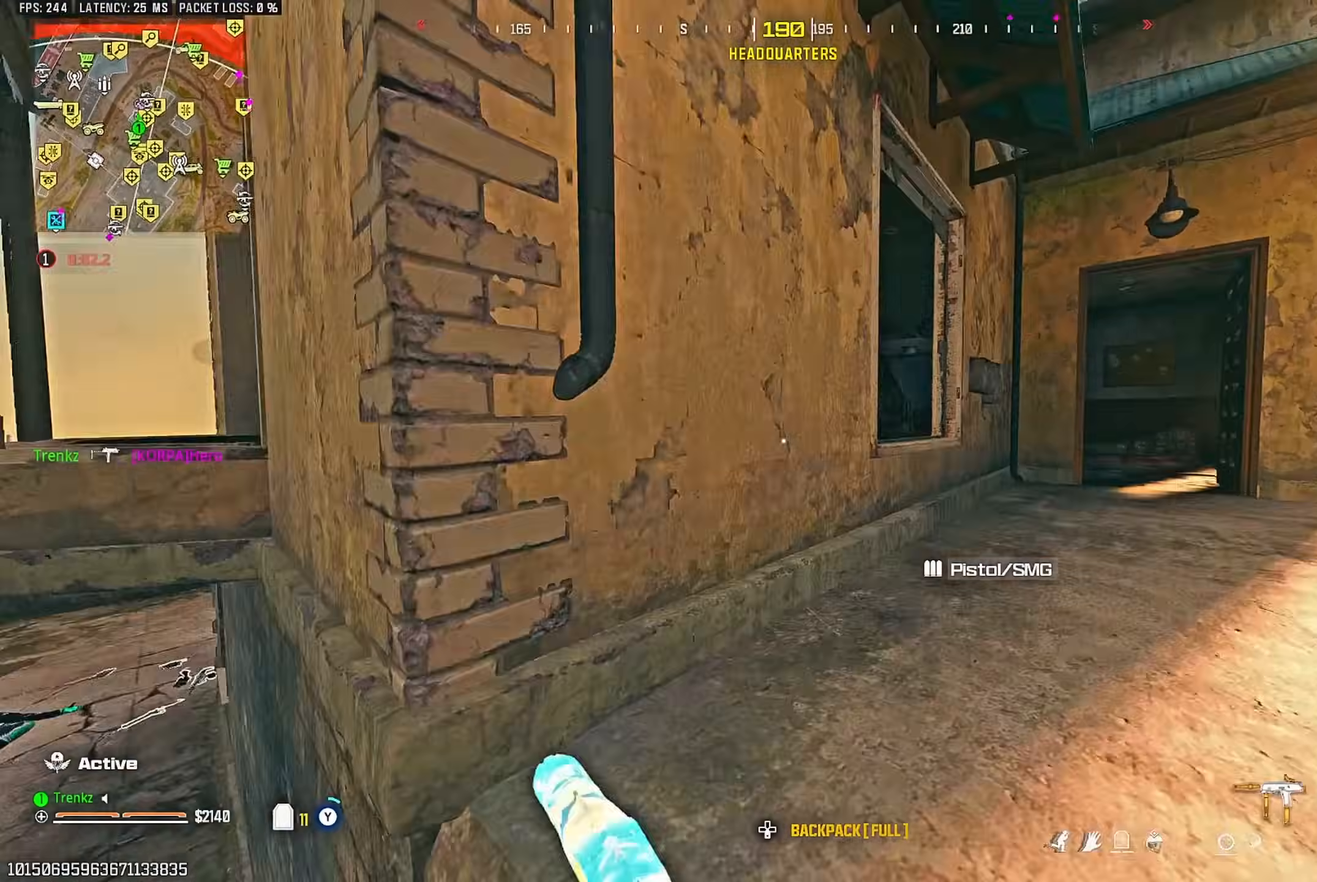
{"buttons": [], "left_stick": "down-left", "right_stick": "center"}
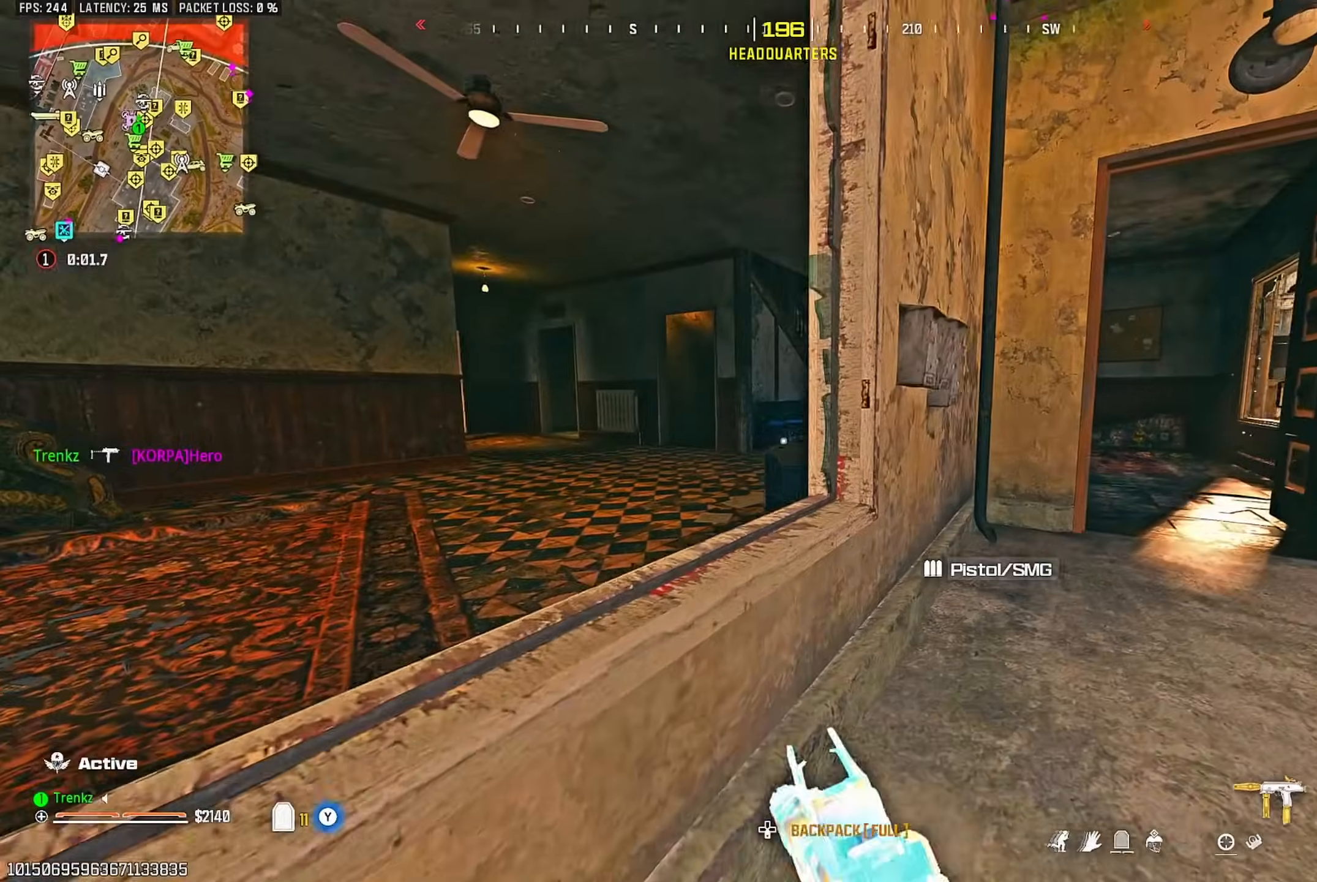
{"buttons": [], "left_stick": "center", "right_stick": "right", "events": [[50, "CROSS", "down"], [100, "L2", "down"], [167, "CROSS", "up"], [183, "L2", "up"], [183, "left_stick", "center"], [417, "right_stick", "right"]]}